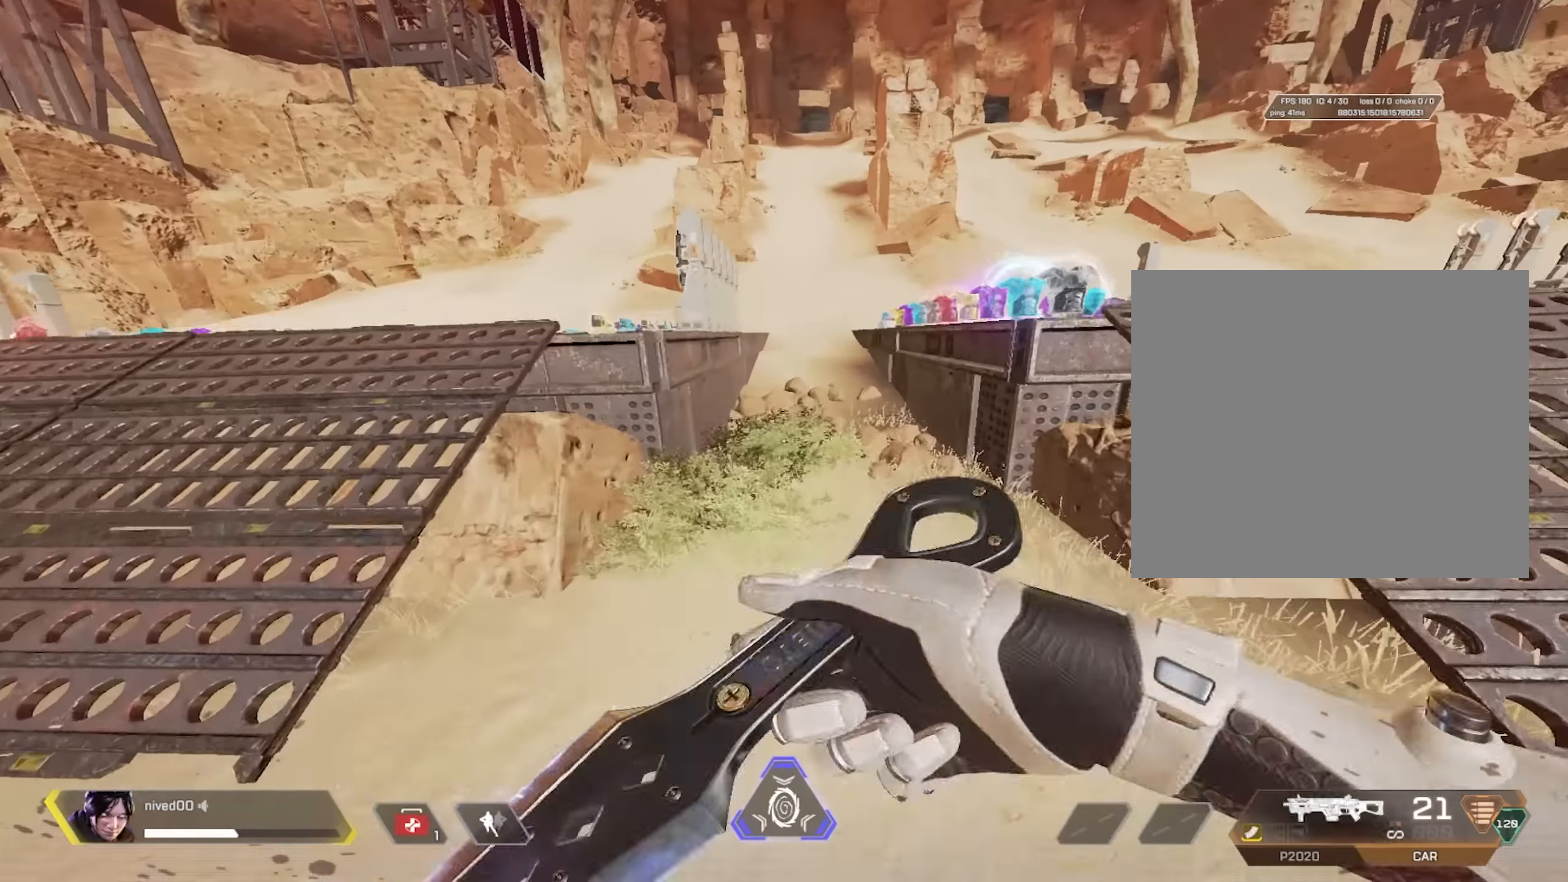
Gameplay with a controller (PlayStation layout); each line is a JSON object with the inputs held at the frame after it. "events" lists button and stick changes between this image and that frame as [ms after this image, input, new state], when the widget could be followed in between. Not read: R3.
{"buttons": [], "left_stick": "up", "right_stick": "center", "events": [[16, "CROSS", "up"], [50, "R1", "up"]]}
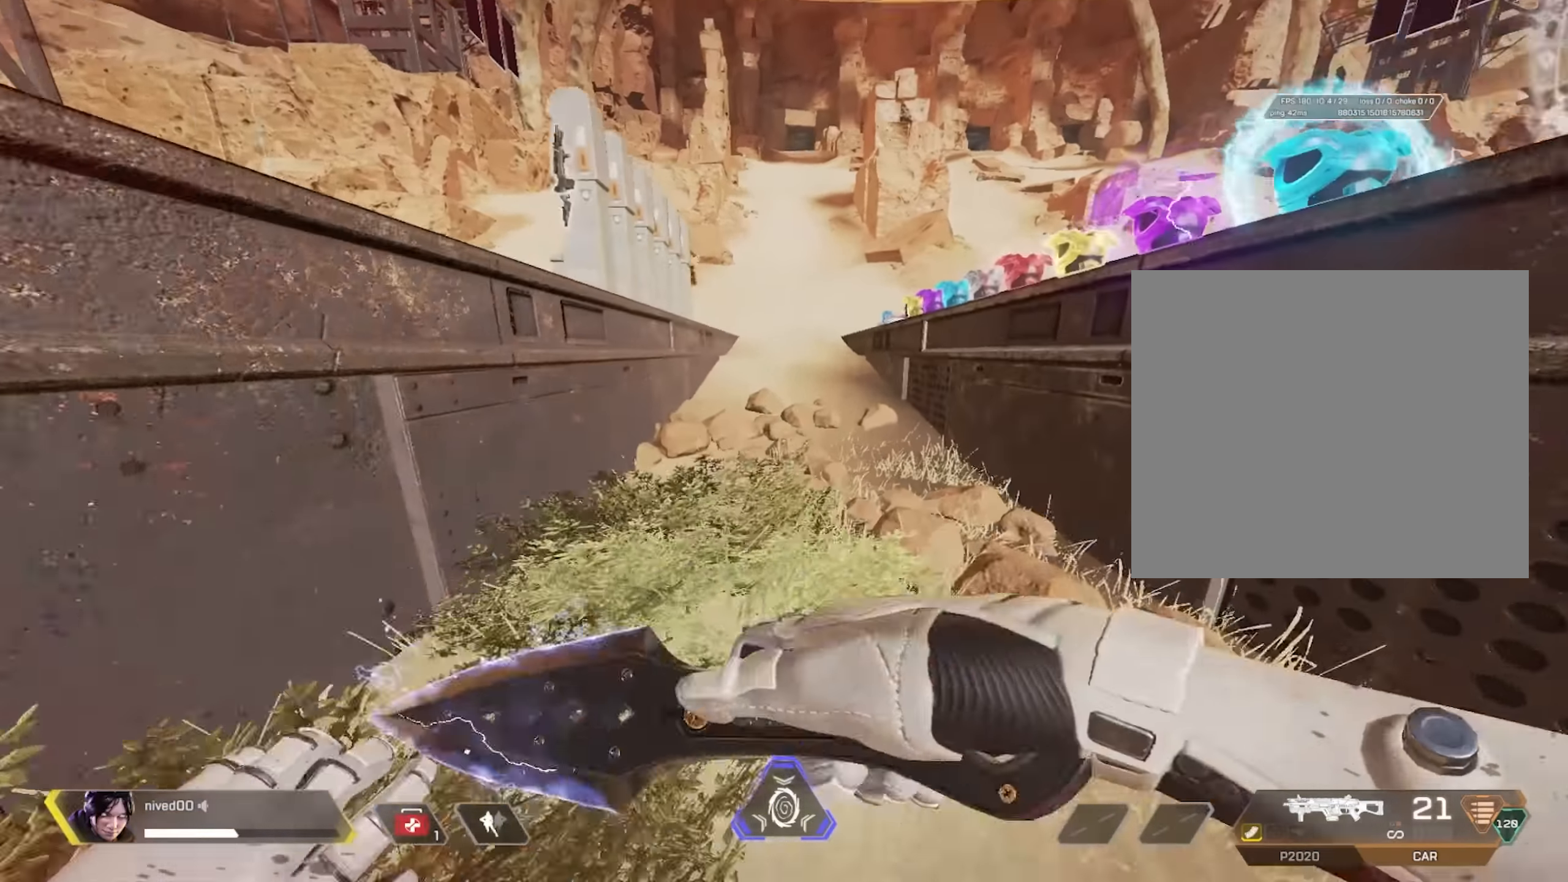
{"buttons": [], "left_stick": "center", "right_stick": "center", "events": [[50, "CROSS", "down"], [100, "left_stick", "up-right"], [133, "CROSS", "up"], [150, "right_stick", "left"], [200, "left_stick", "down-right"], [216, "SQUARE", "down"], [216, "right_stick", "center"], [333, "left_stick", "down-left"], [433, "SQUARE", "up"], [433, "left_stick", "center"]]}
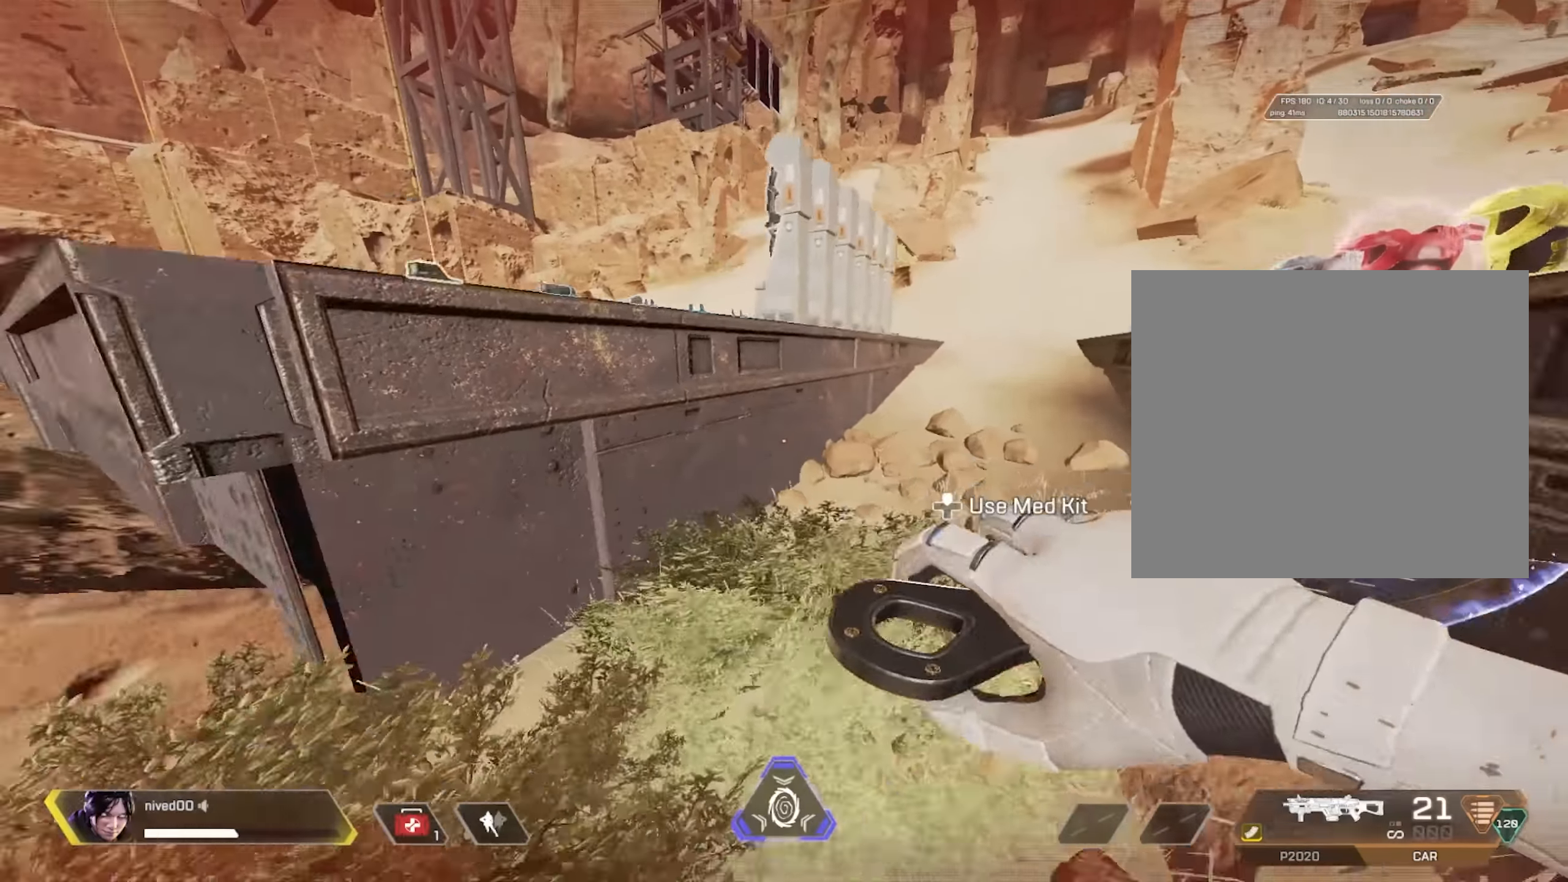
{"buttons": [], "left_stick": "up-right", "right_stick": "center", "events": [[133, "CROSS", "down"], [250, "CROSS", "up"], [333, "left_stick", "up"], [433, "left_stick", "up-right"]]}
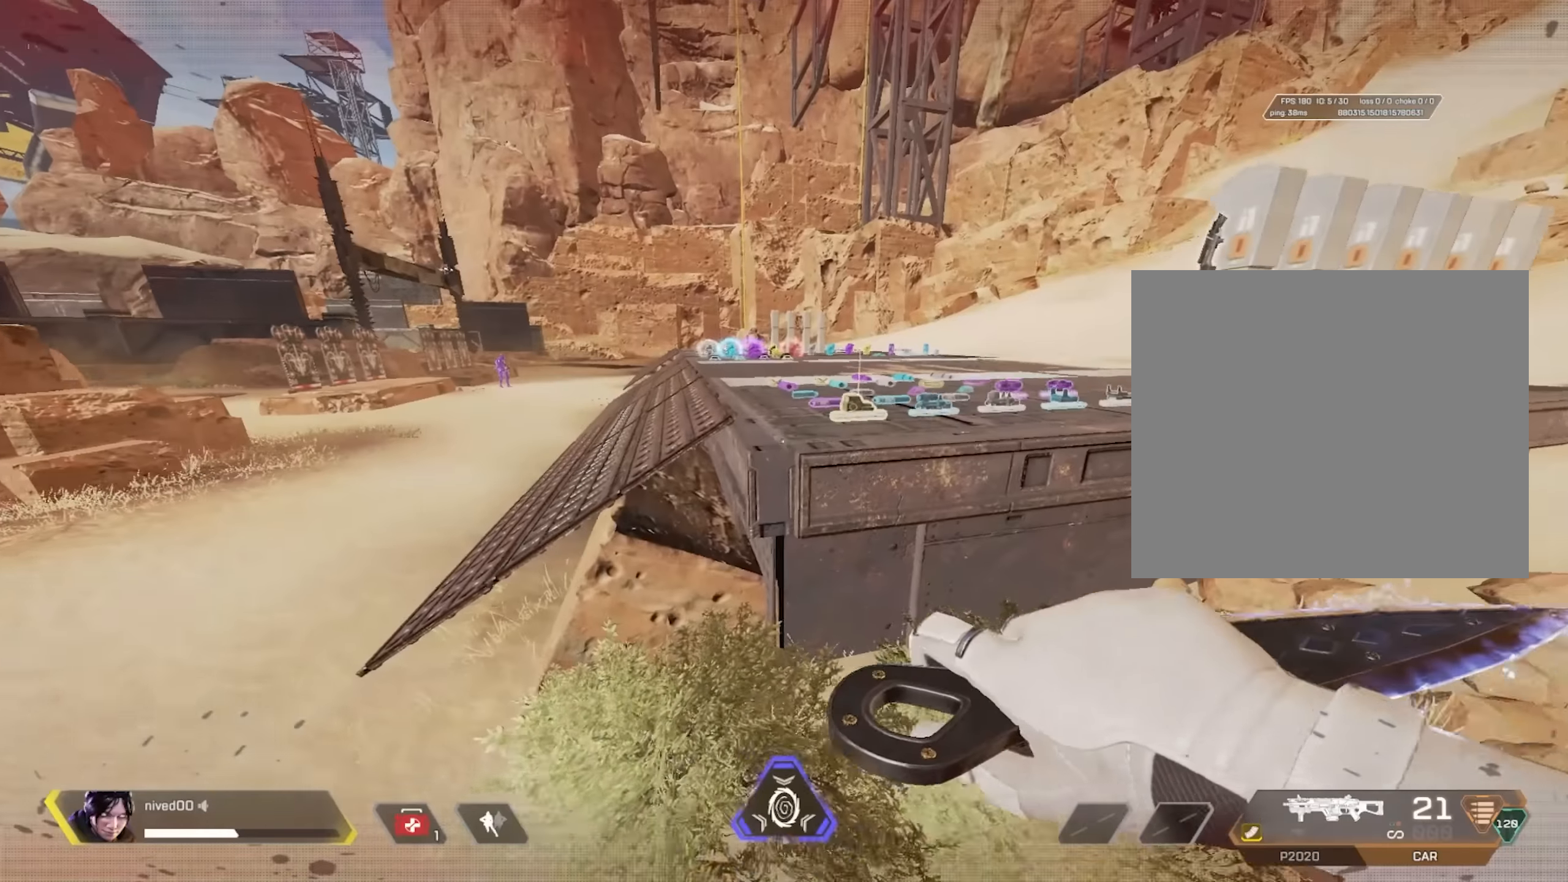
{"buttons": [], "left_stick": "up", "right_stick": "center", "events": [[66, "left_stick", "down-right"], [366, "left_stick", "up-right"], [500, "left_stick", "up"]]}
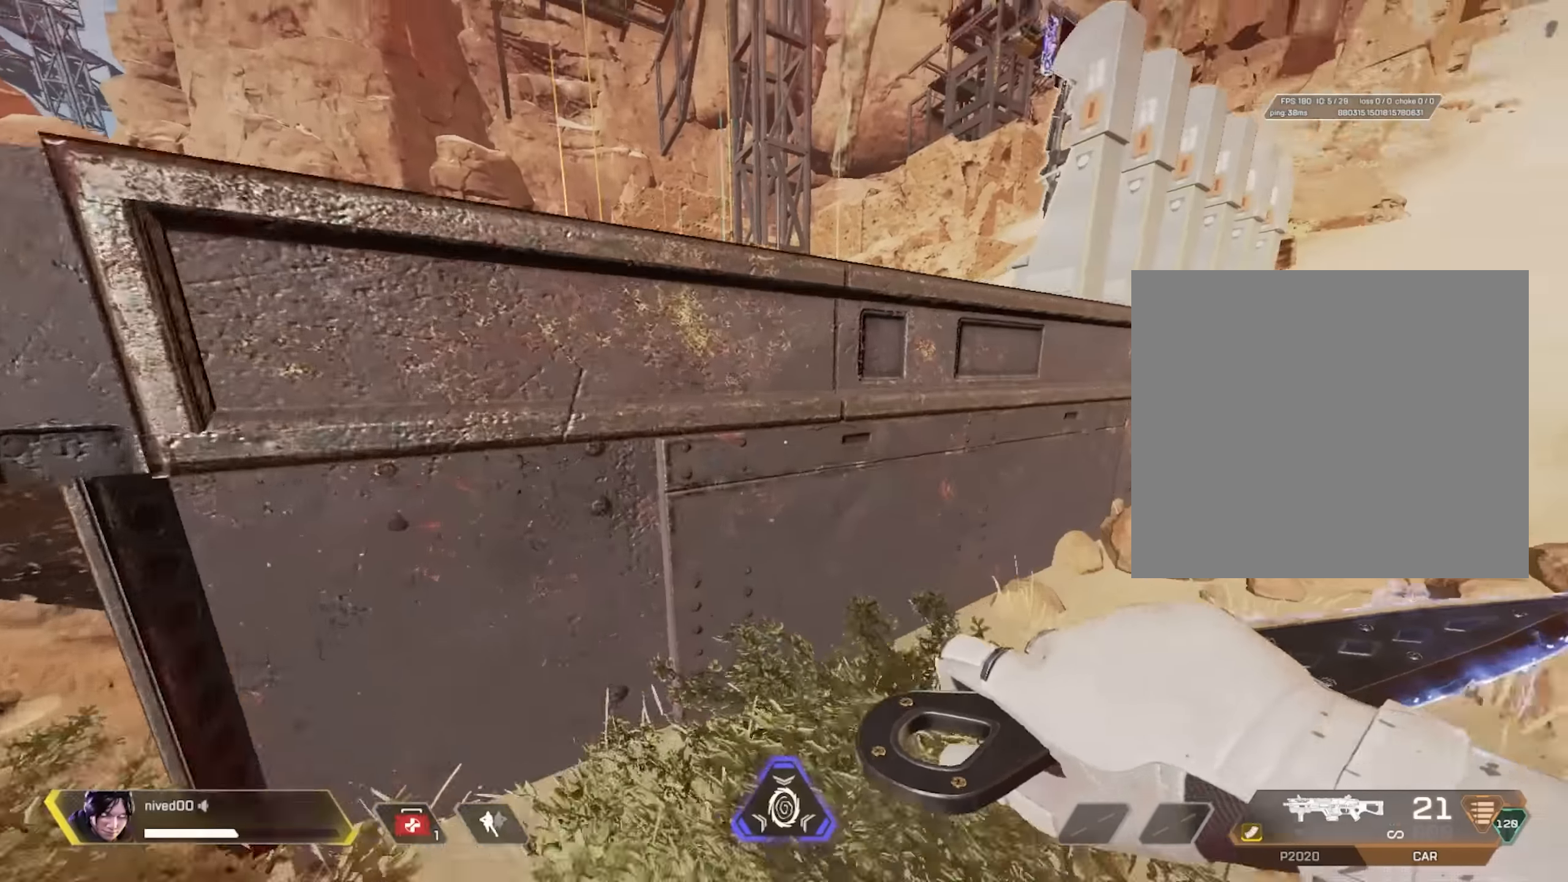
{"buttons": [], "left_stick": "up-left", "right_stick": "center", "events": [[16, "CROSS", "down"], [16, "R1", "down"], [116, "CROSS", "up"], [150, "left_stick", "up-left"], [183, "R1", "up"]]}
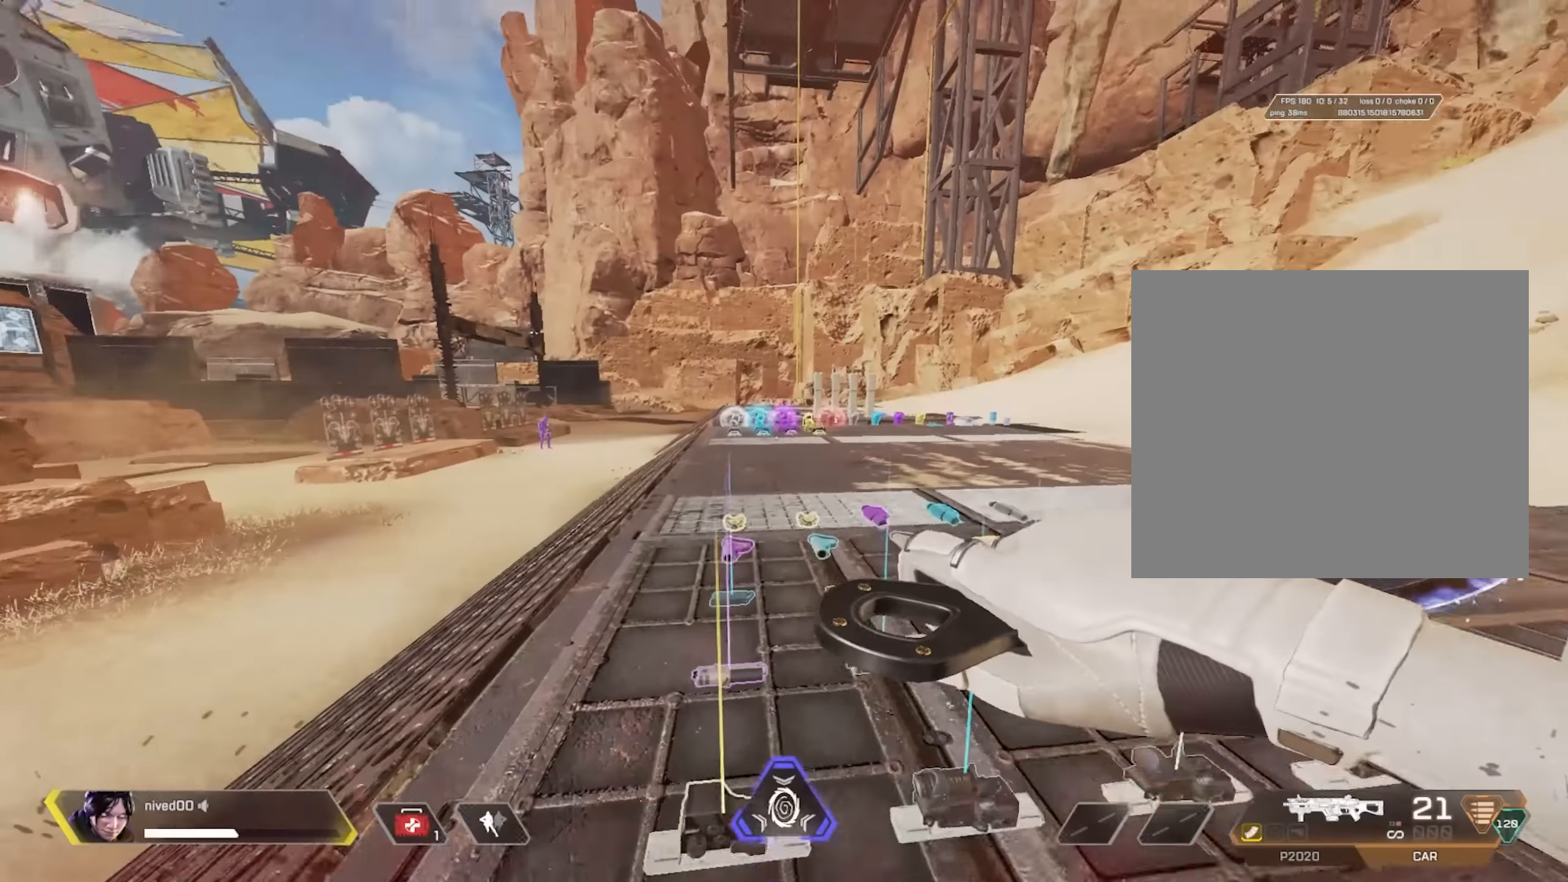
{"buttons": ["SQUARE", "L1"], "left_stick": "down-left", "right_stick": "center", "events": [[50, "CROSS", "down"], [50, "L1", "down"], [183, "left_stick", "left"], [233, "CROSS", "up"], [350, "SQUARE", "down"], [383, "left_stick", "down-left"]]}
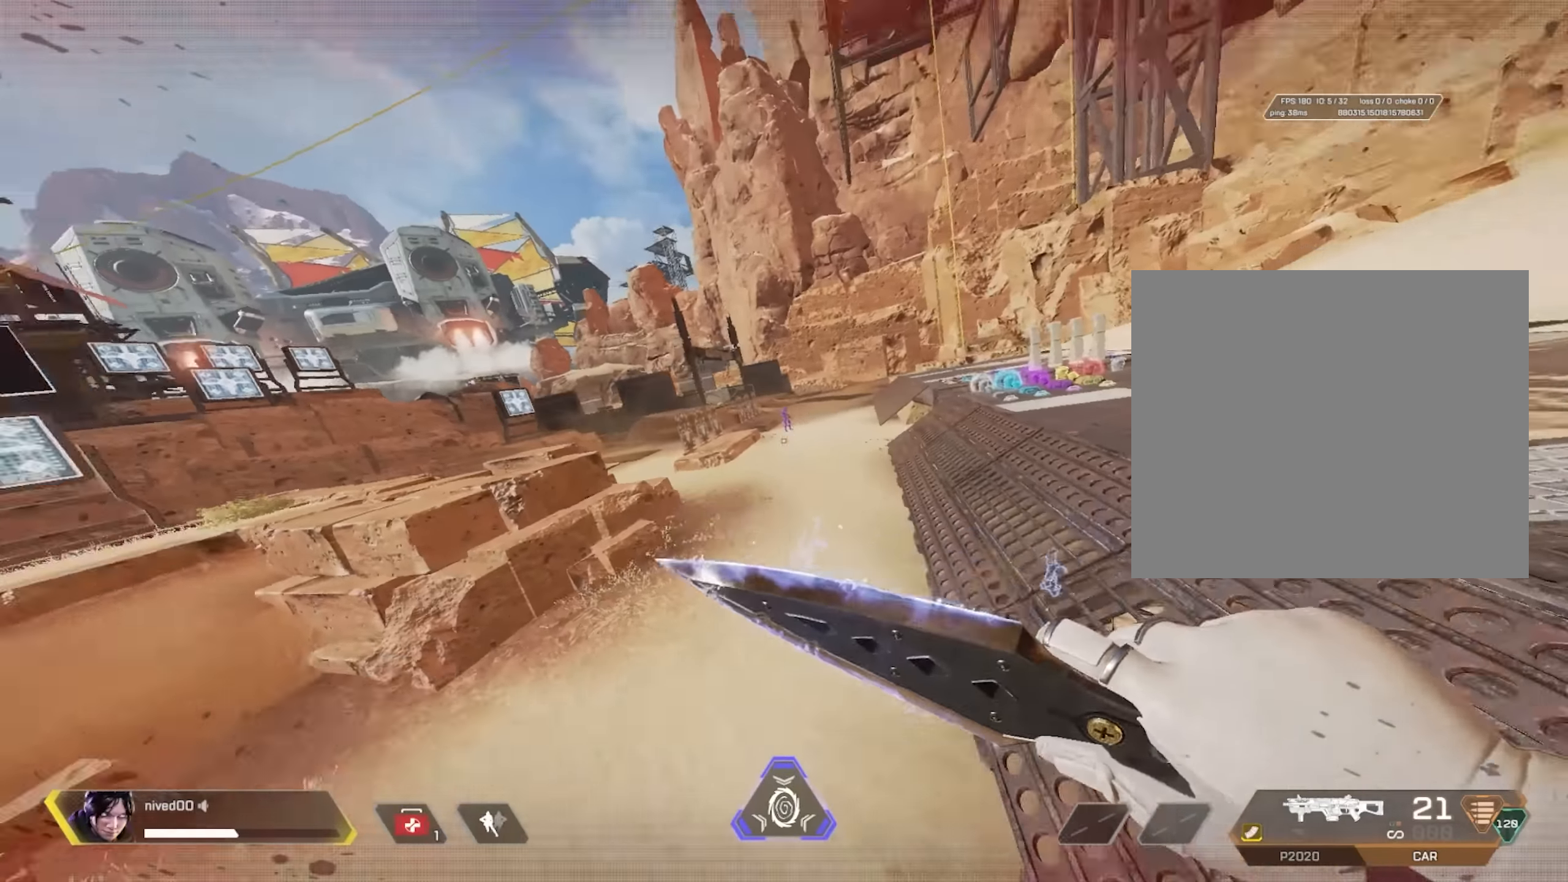
{"buttons": ["L1"], "left_stick": "center", "right_stick": "left", "events": [[33, "right_stick", "left"], [200, "SQUARE", "up"], [200, "left_stick", "left"], [300, "left_stick", "center"], [316, "right_stick", "center"], [500, "right_stick", "left"]]}
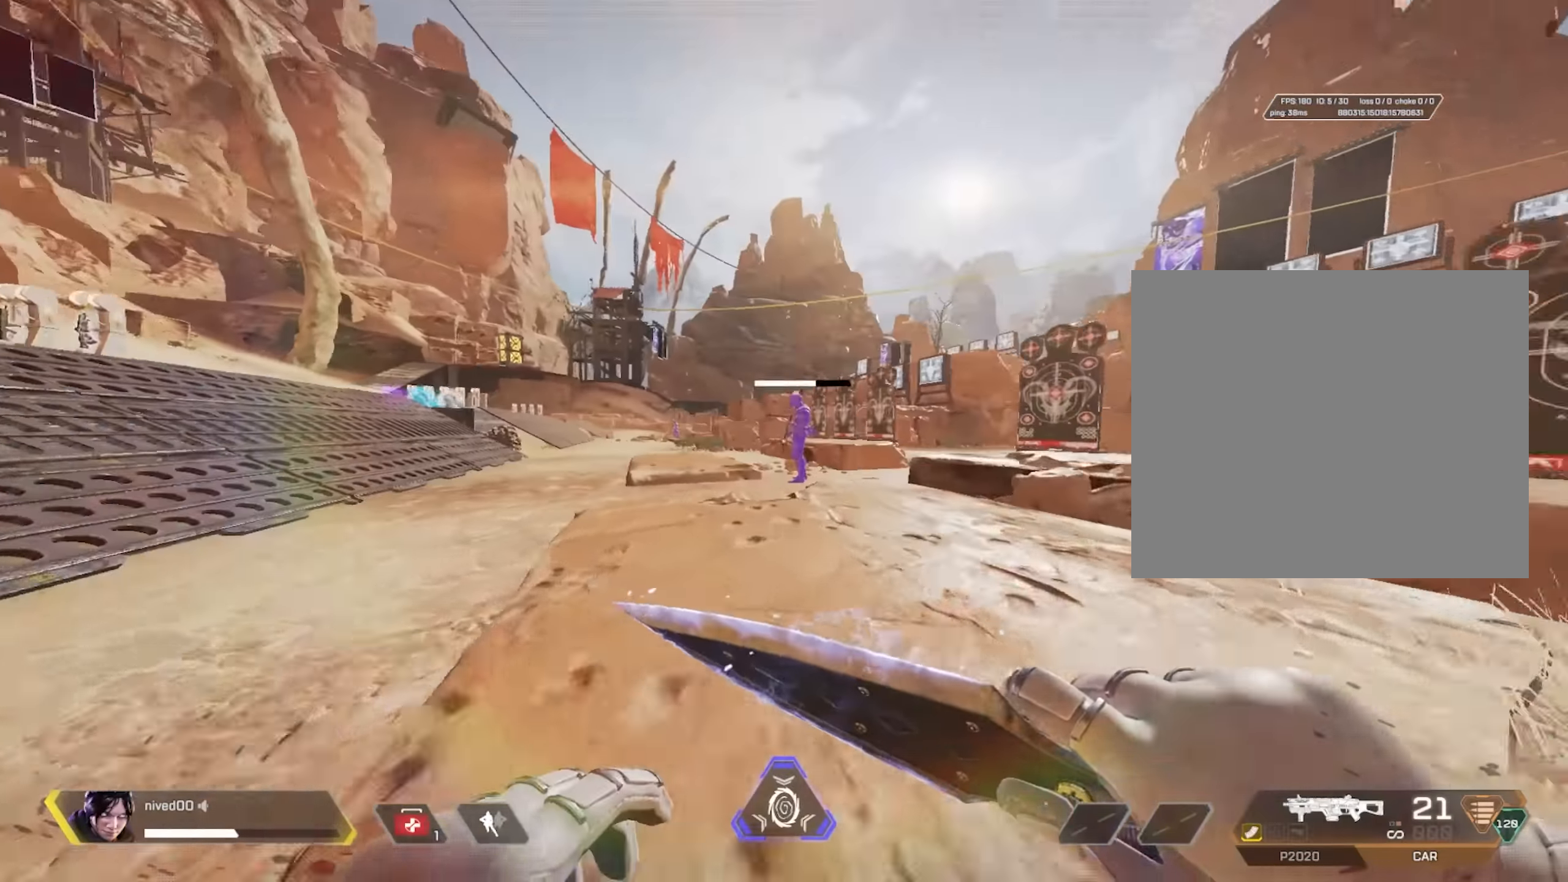
{"buttons": ["R1"], "left_stick": "center", "right_stick": "center", "events": [[50, "right_stick", "center"], [250, "CROSS", "down"], [266, "R1", "down"], [266, "right_stick", "left"], [316, "CROSS", "up"], [433, "right_stick", "center"], [483, "L1", "up"]]}
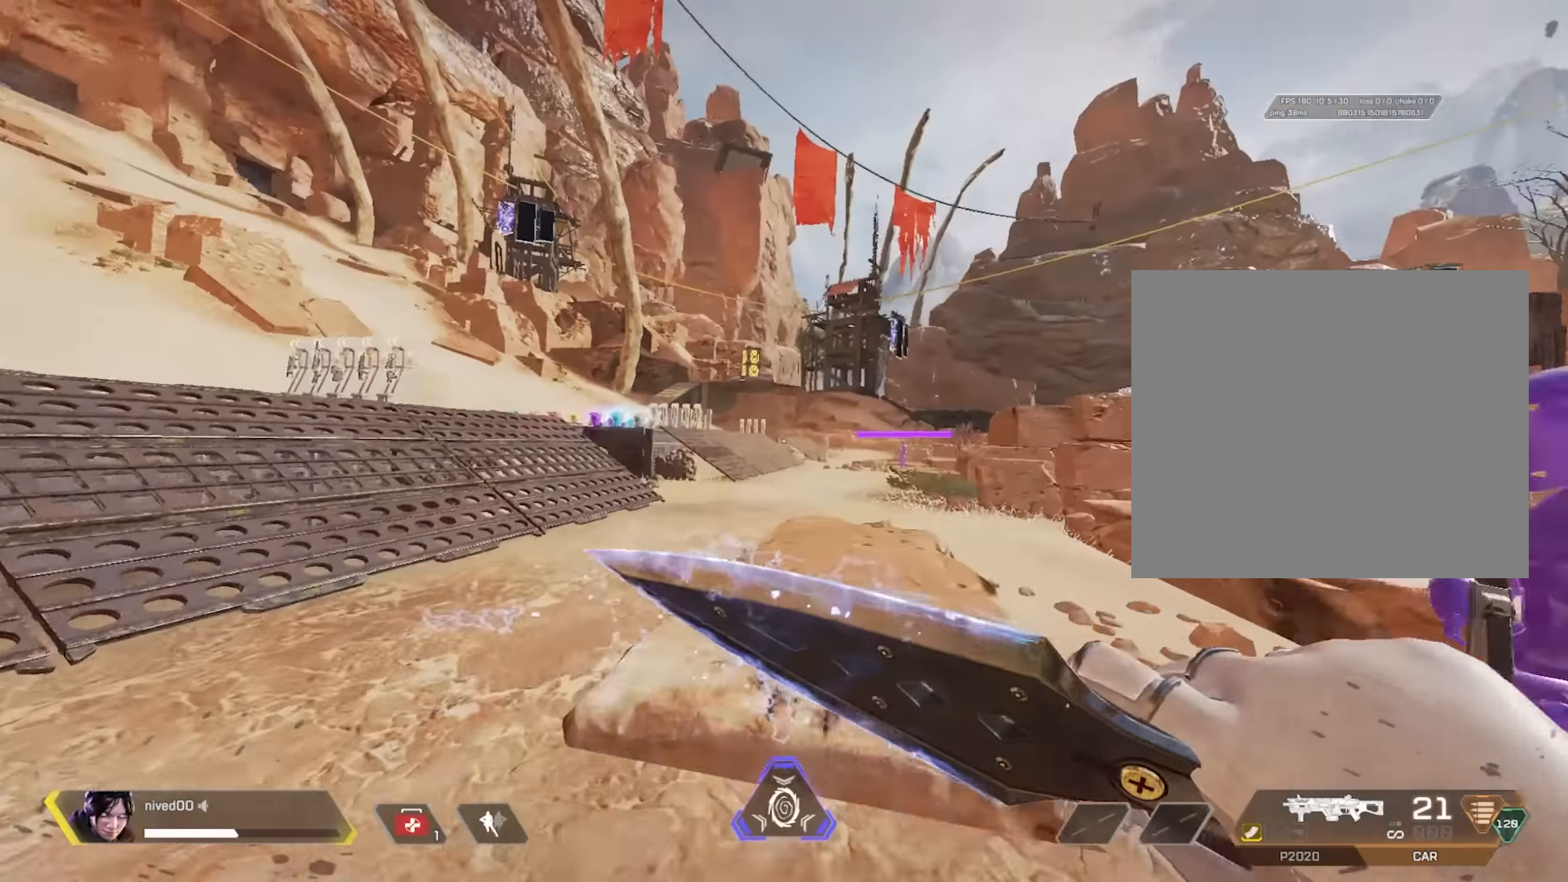
{"buttons": ["L1"], "left_stick": "up-right", "right_stick": "center", "events": [[50, "left_stick", "up"], [100, "R1", "up"], [200, "left_stick", "up-right"], [366, "CROSS", "down"], [383, "L1", "down"], [500, "CROSS", "up"]]}
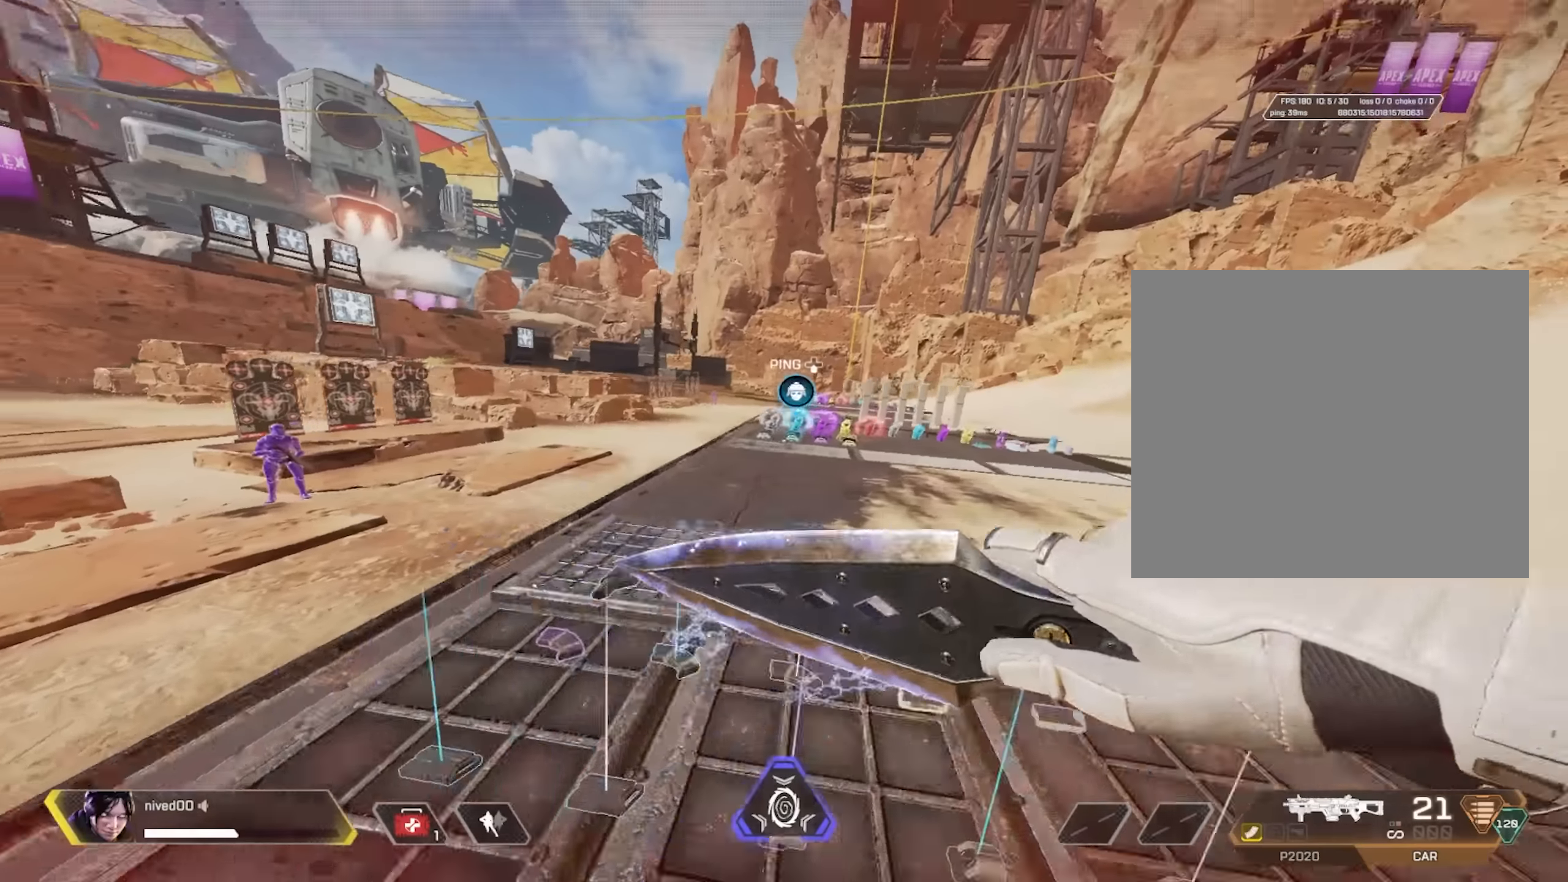
{"buttons": ["L1"], "left_stick": "down-left", "right_stick": "center", "events": [[83, "SQUARE", "down"], [200, "left_stick", "down"], [266, "left_stick", "down-left"], [433, "SQUARE", "up"]]}
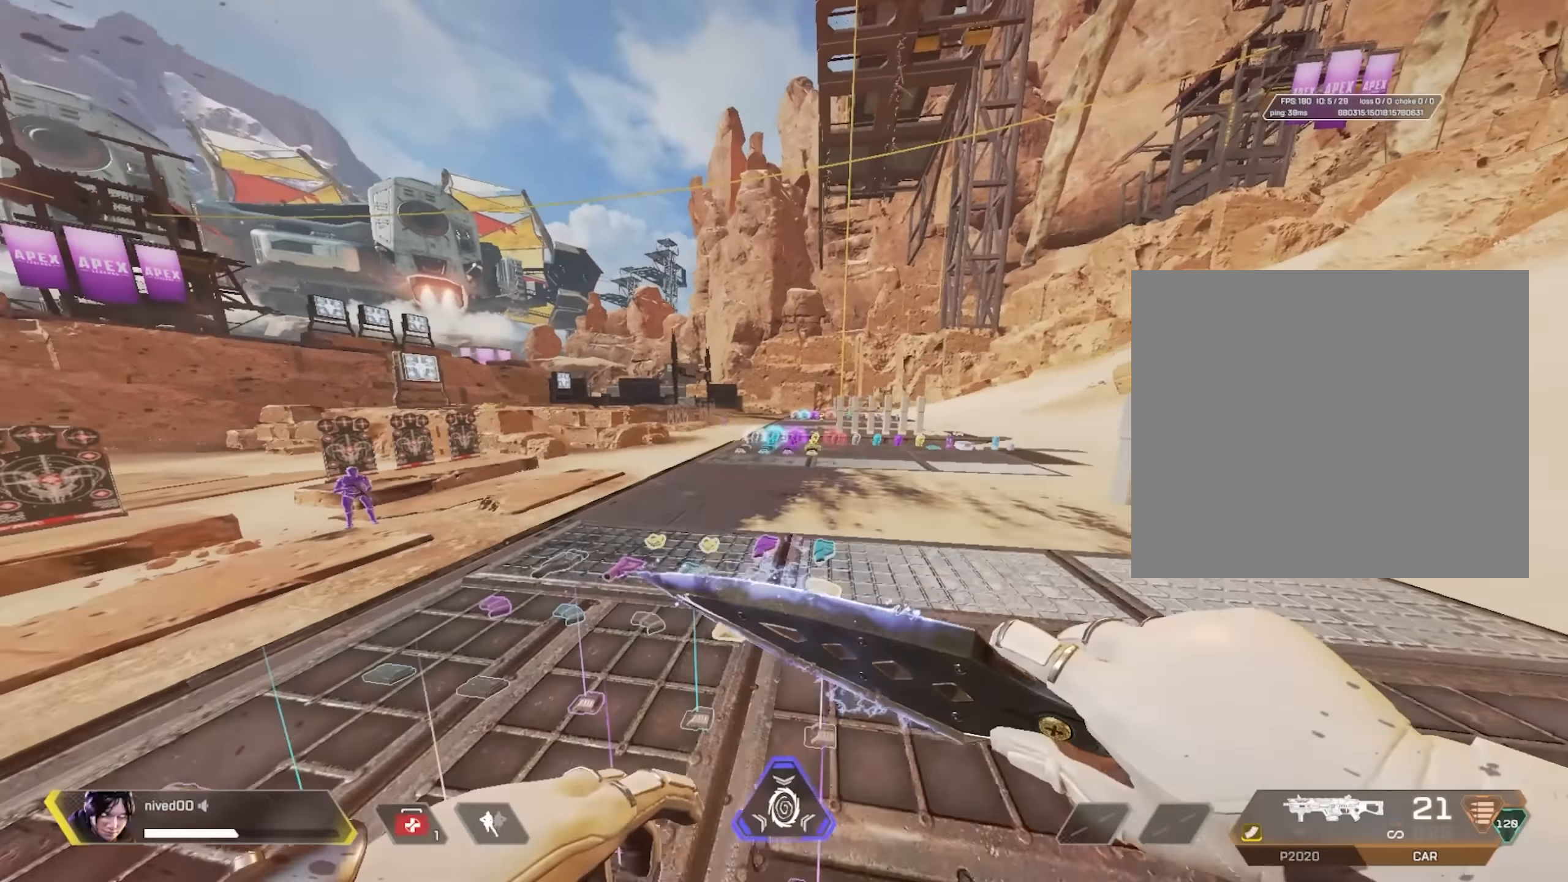
{"buttons": [], "left_stick": "down-left", "right_stick": "center", "events": [[66, "left_stick", "center"], [200, "L1", "up"], [266, "left_stick", "down-left"], [350, "right_stick", "left"], [450, "right_stick", "center"]]}
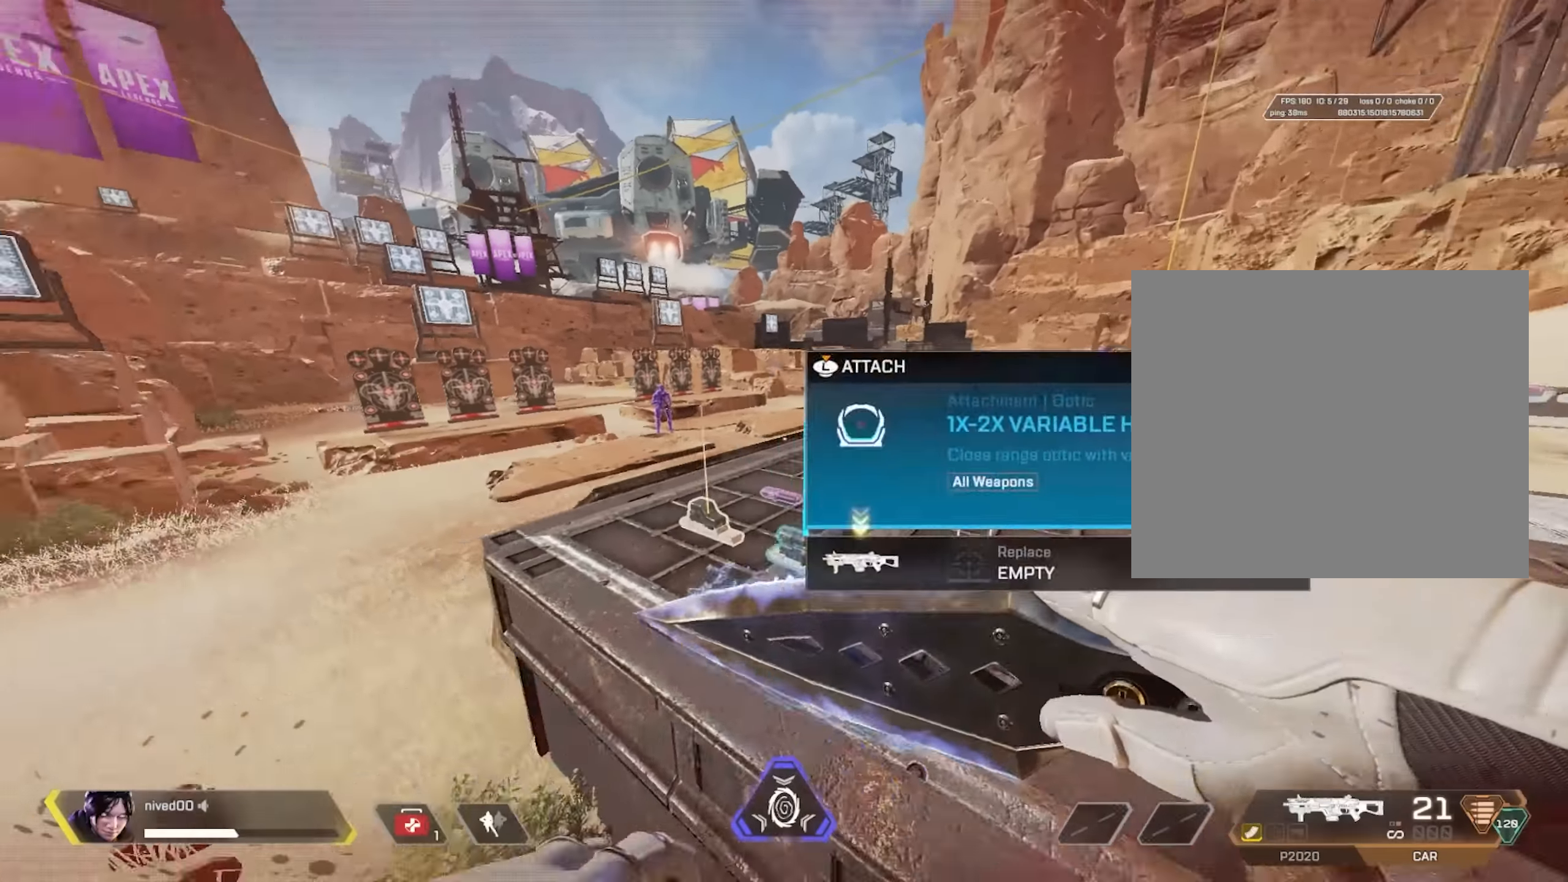
{"buttons": [], "left_stick": "up", "right_stick": "center", "events": [[100, "left_stick", "left"], [200, "left_stick", "up-left"], [400, "left_stick", "up"], [400, "right_stick", "right"], [450, "right_stick", "center"]]}
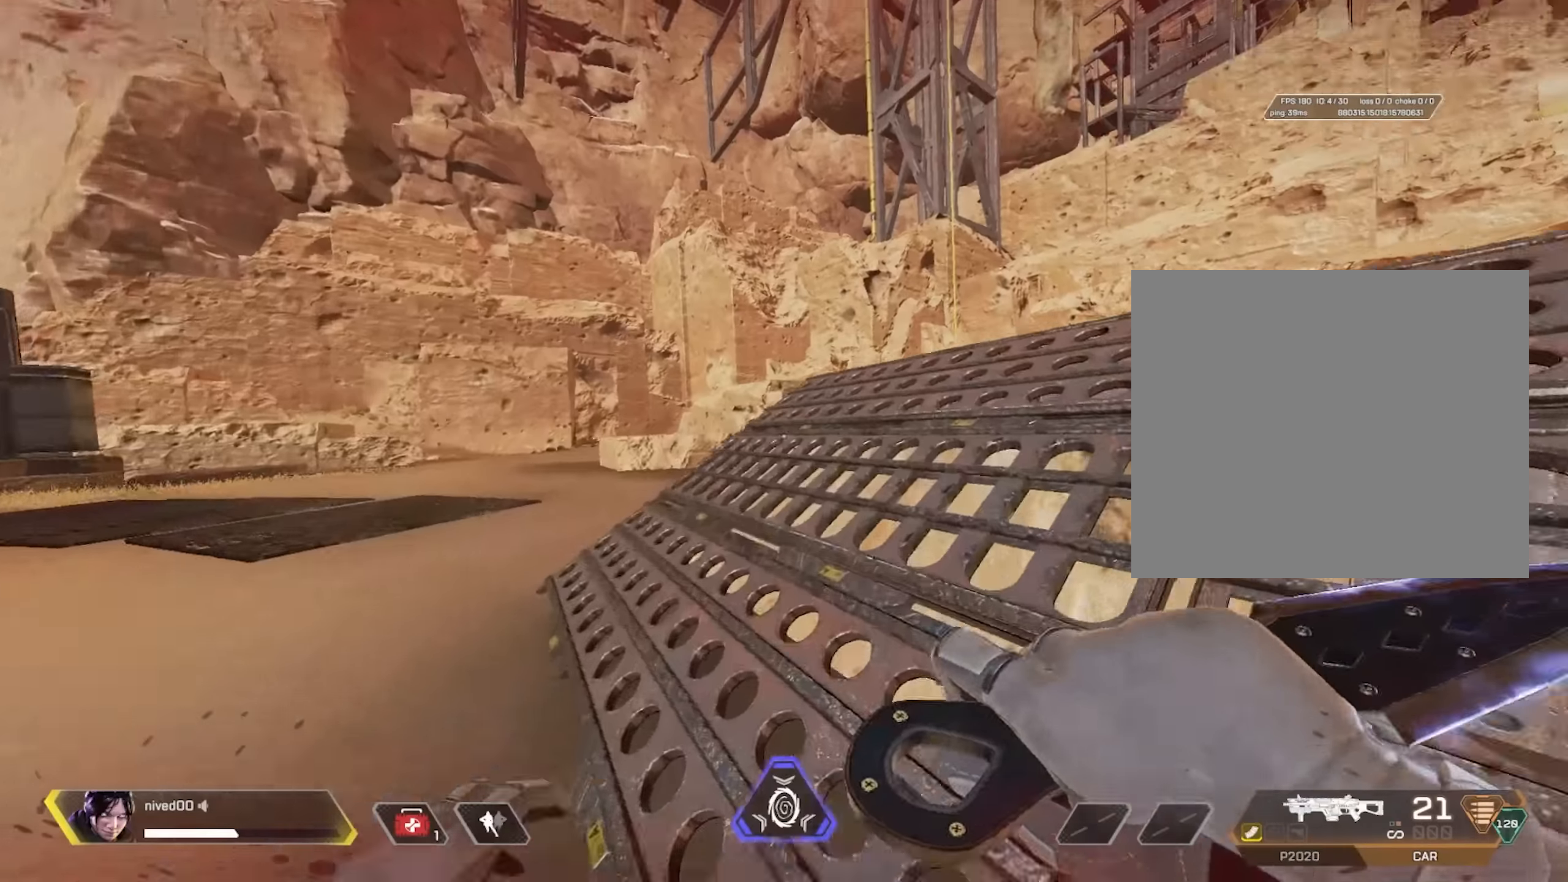
{"buttons": ["TRIANGLE"], "left_stick": "up", "right_stick": "center", "events": [[483, "TRIANGLE", "down"]]}
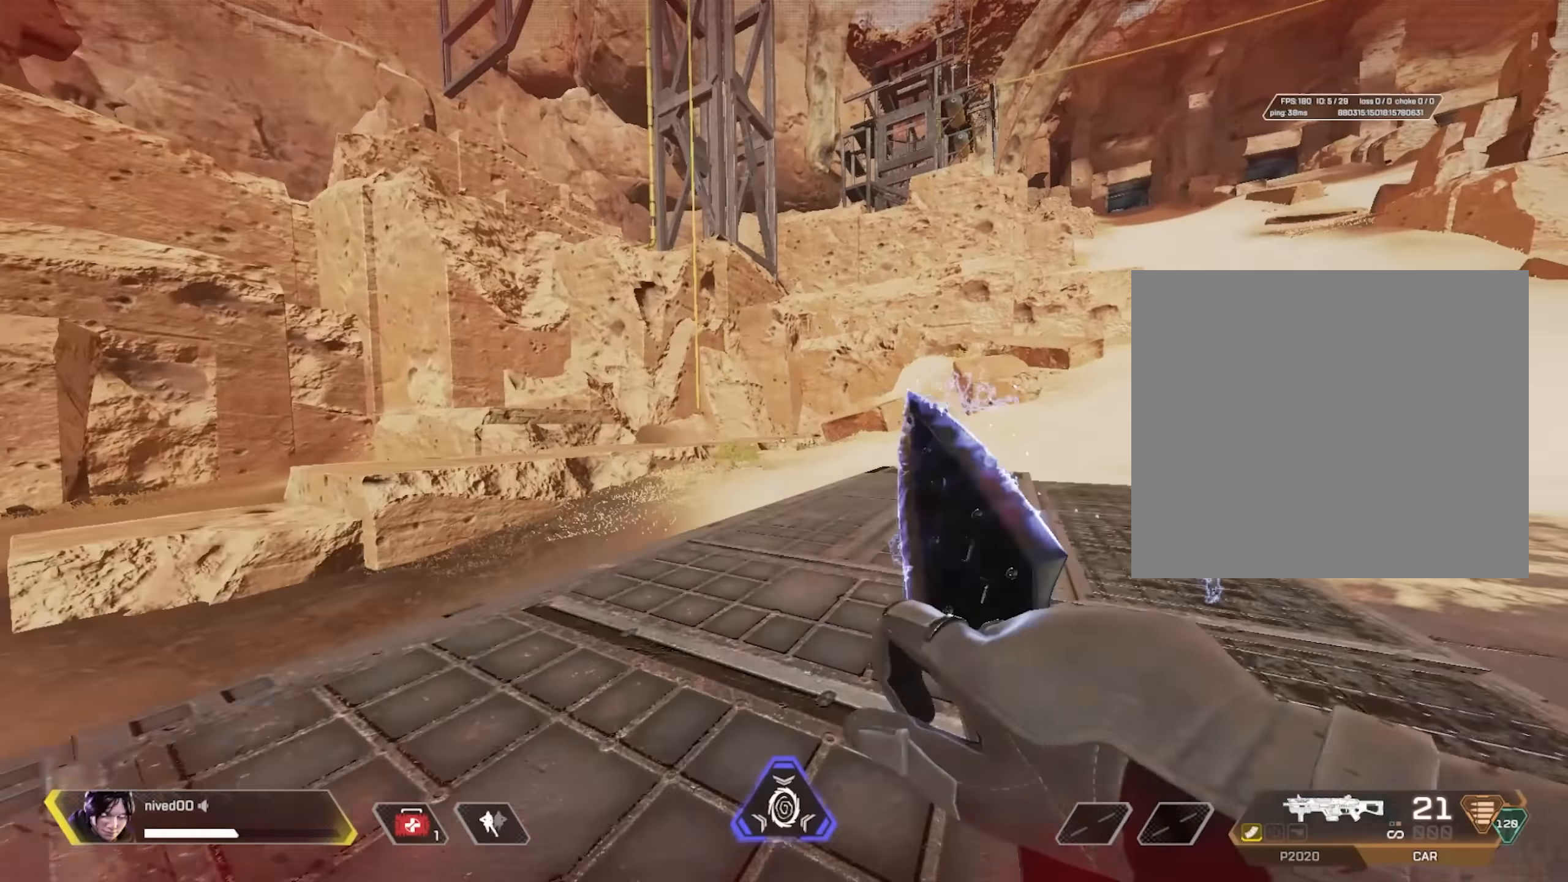
{"buttons": ["L1"], "left_stick": "up-right", "right_stick": "center", "events": [[16, "left_stick", "up-right"], [83, "TRIANGLE", "up"], [166, "TRIANGLE", "down"], [266, "L1", "down"], [283, "TRIANGLE", "up"]]}
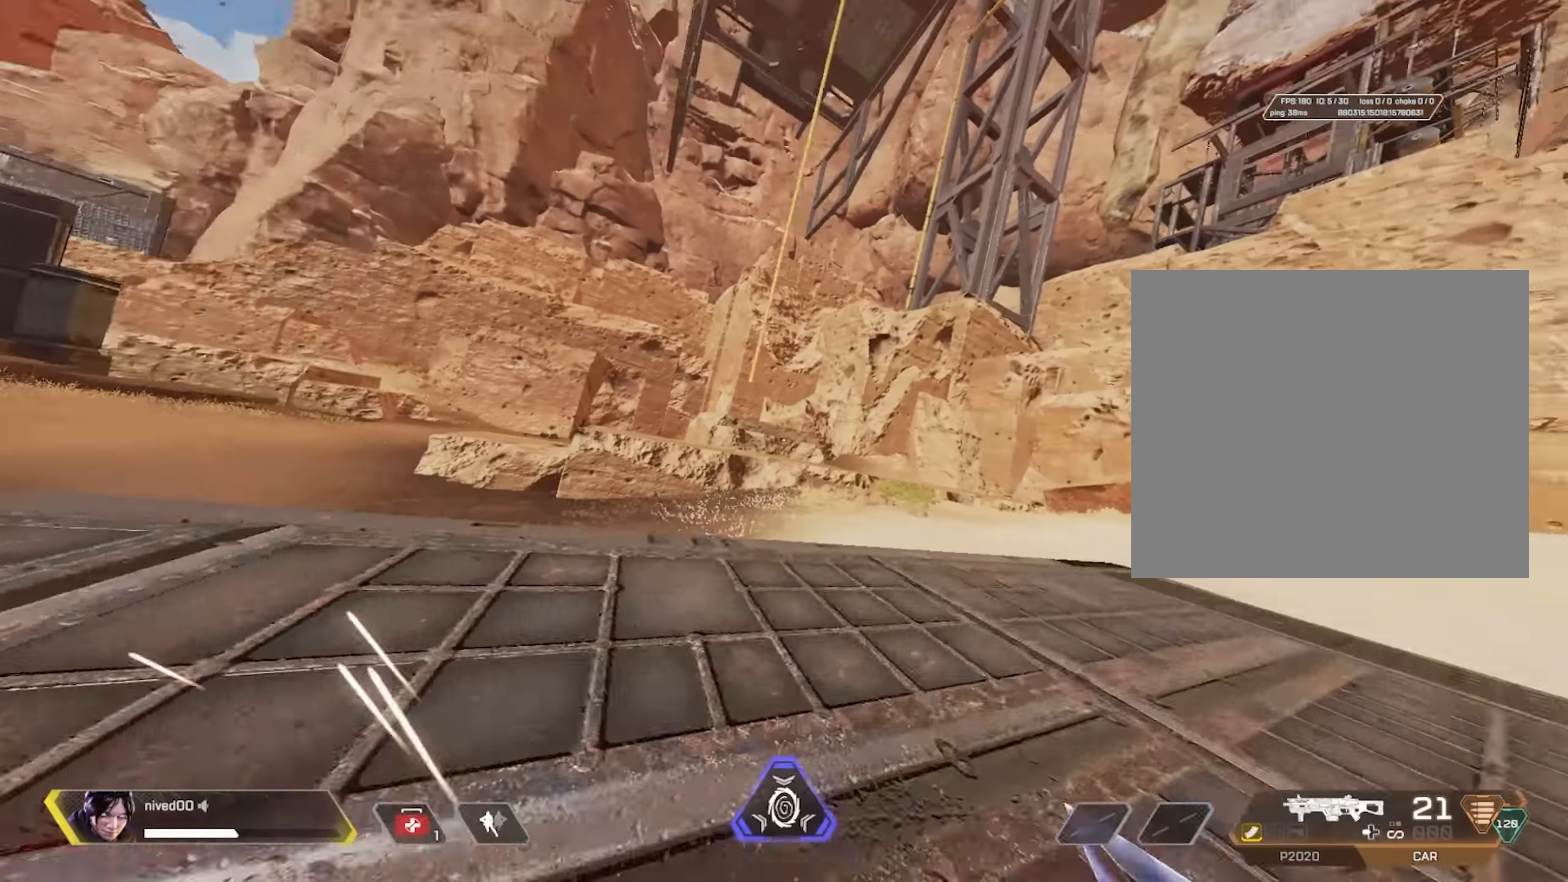
{"buttons": ["SQUARE", "L1"], "left_stick": "down-left", "right_stick": "center", "events": [[183, "CROSS", "down"], [183, "right_stick", "left"], [283, "CROSS", "up"], [333, "right_stick", "center"], [383, "SQUARE", "down"], [467, "left_stick", "down-left"]]}
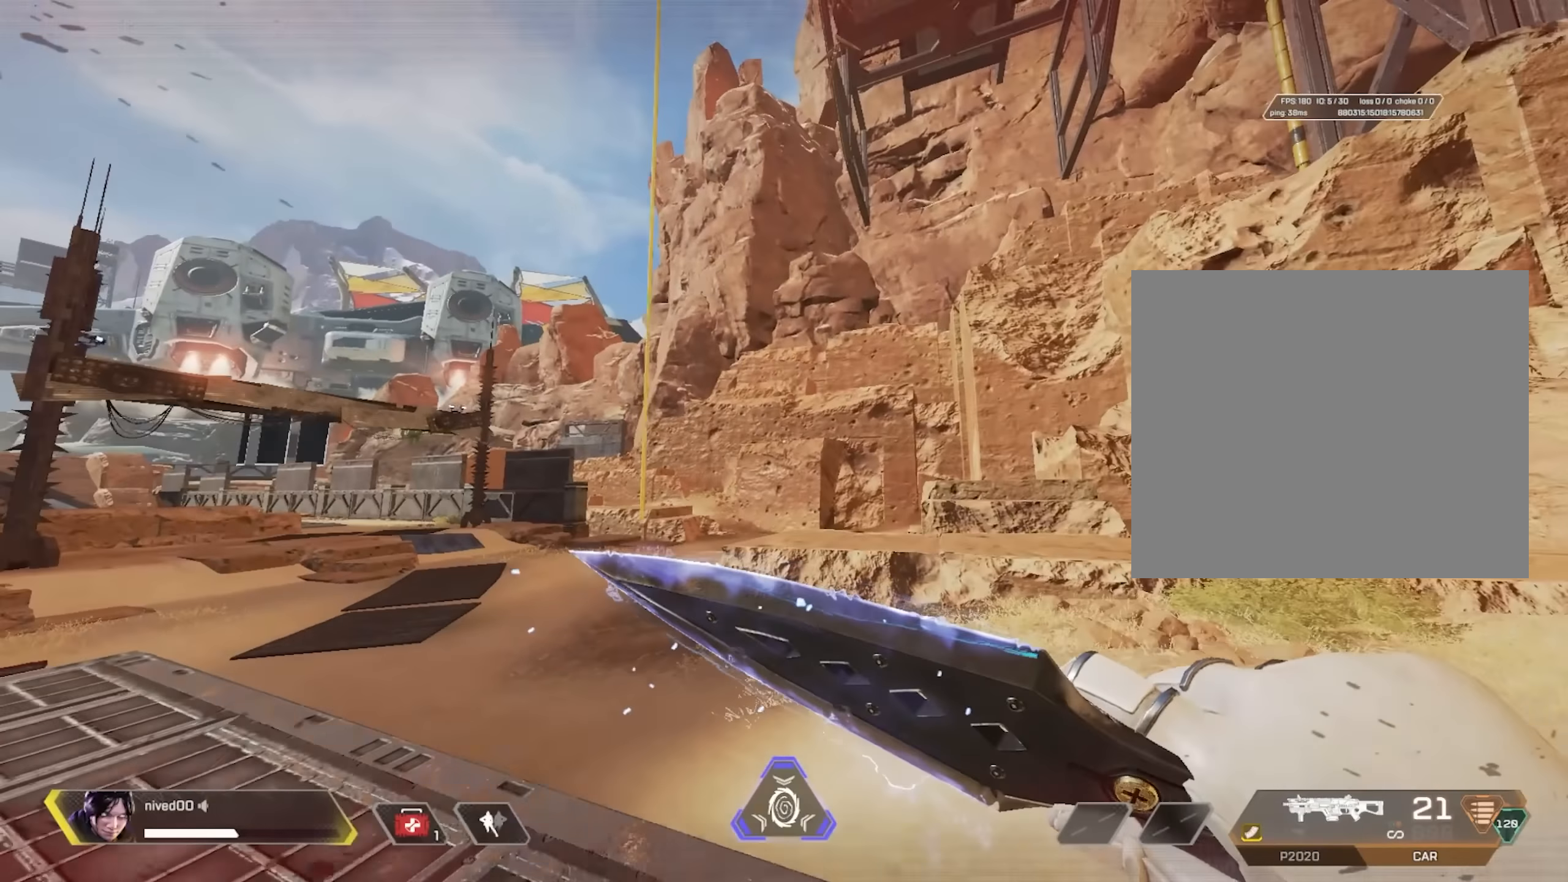
{"buttons": [], "left_stick": "left", "right_stick": "center", "events": [[50, "L1", "up"], [117, "SQUARE", "up"], [167, "left_stick", "center"], [217, "left_stick", "left"]]}
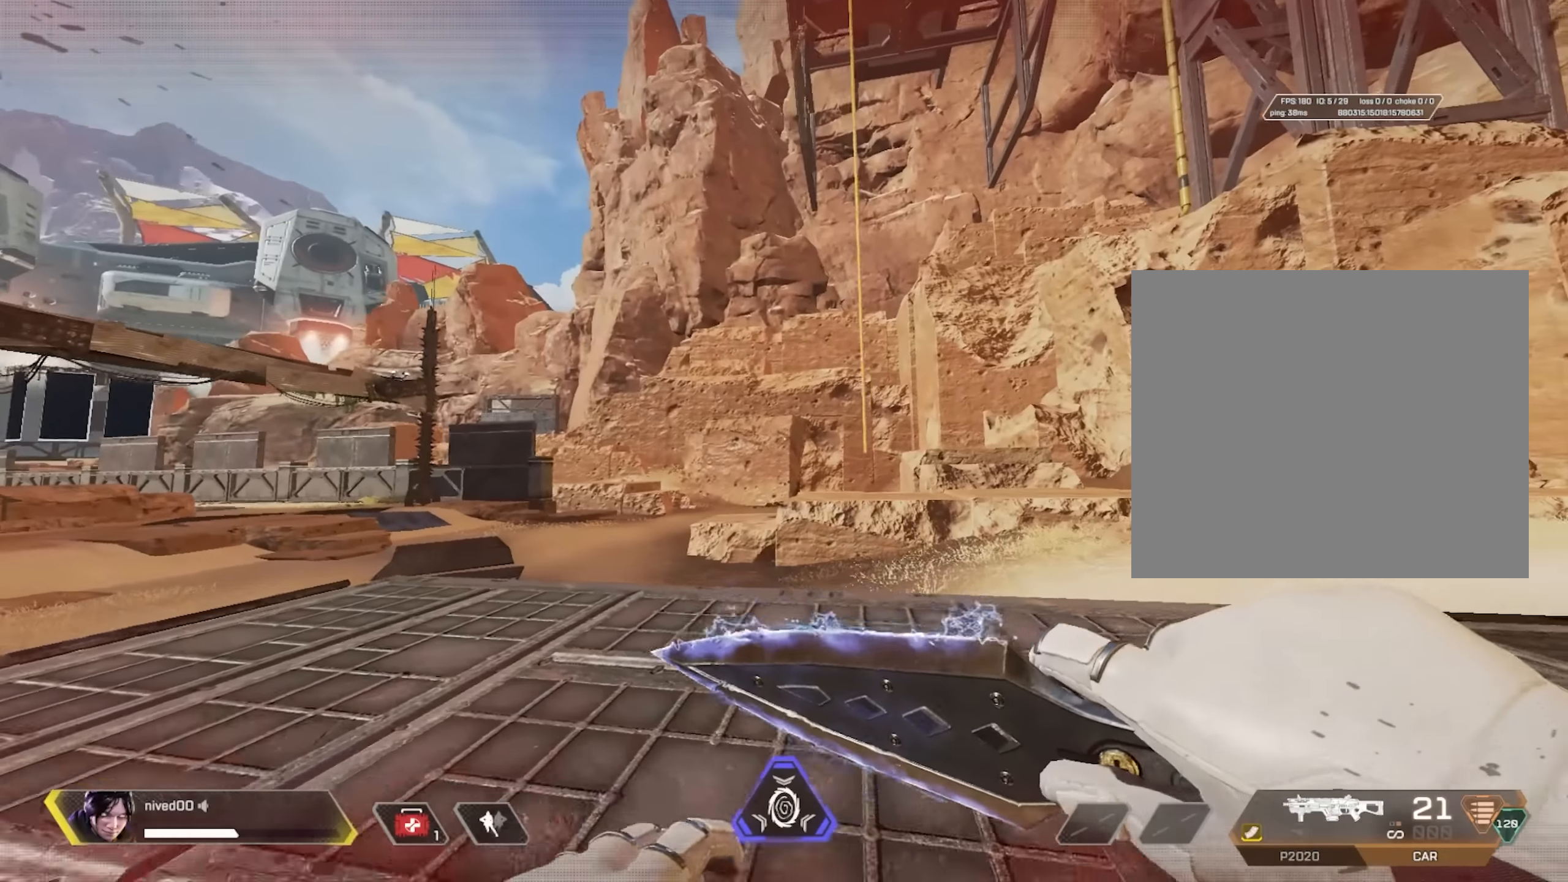
{"buttons": [], "left_stick": "right", "right_stick": "center", "events": [[50, "left_stick", "down"], [83, "SQUARE", "down"], [183, "SQUARE", "up"], [233, "left_stick", "right"]]}
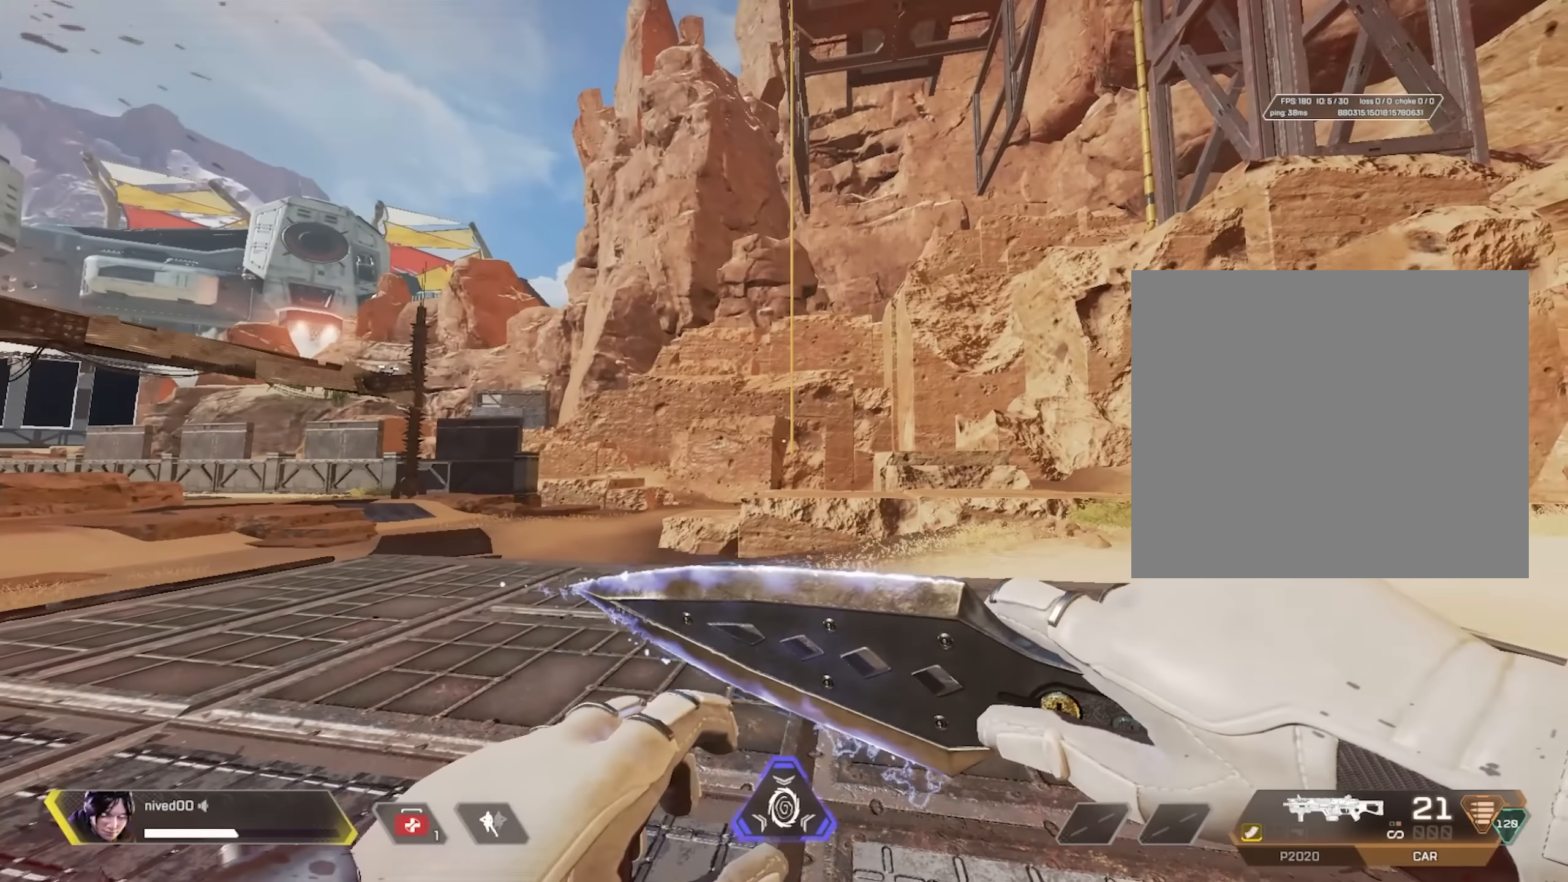
{"buttons": [], "left_stick": "left", "right_stick": "center", "events": [[183, "left_stick", "center"], [283, "left_stick", "left"], [350, "CROSS", "down"], [450, "CROSS", "up"]]}
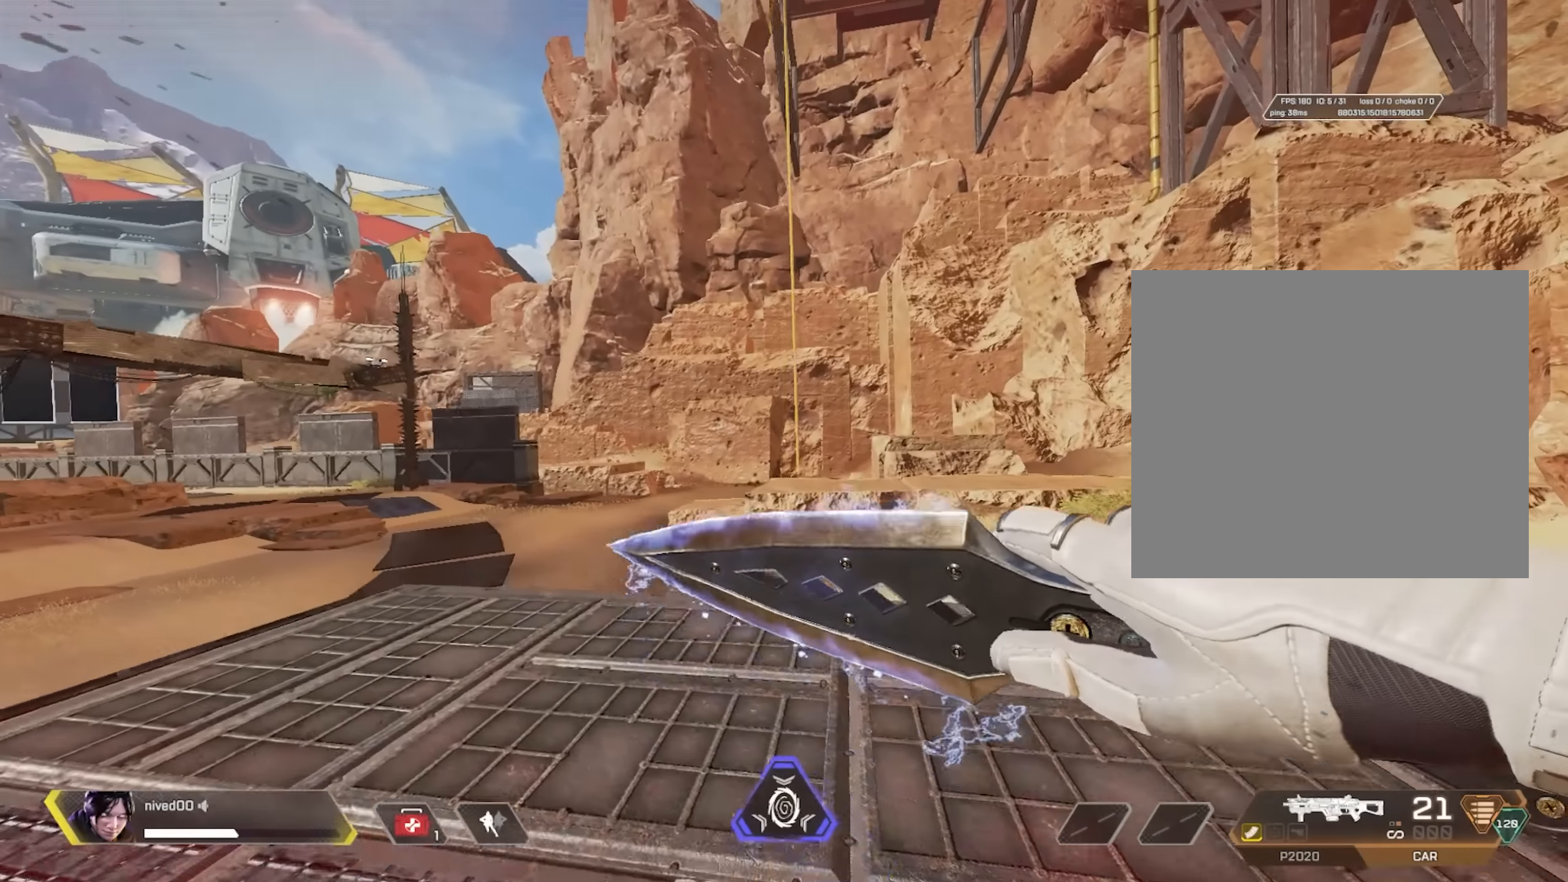
{"buttons": [], "left_stick": "right", "right_stick": "center", "events": [[67, "left_stick", "center"], [483, "left_stick", "right"]]}
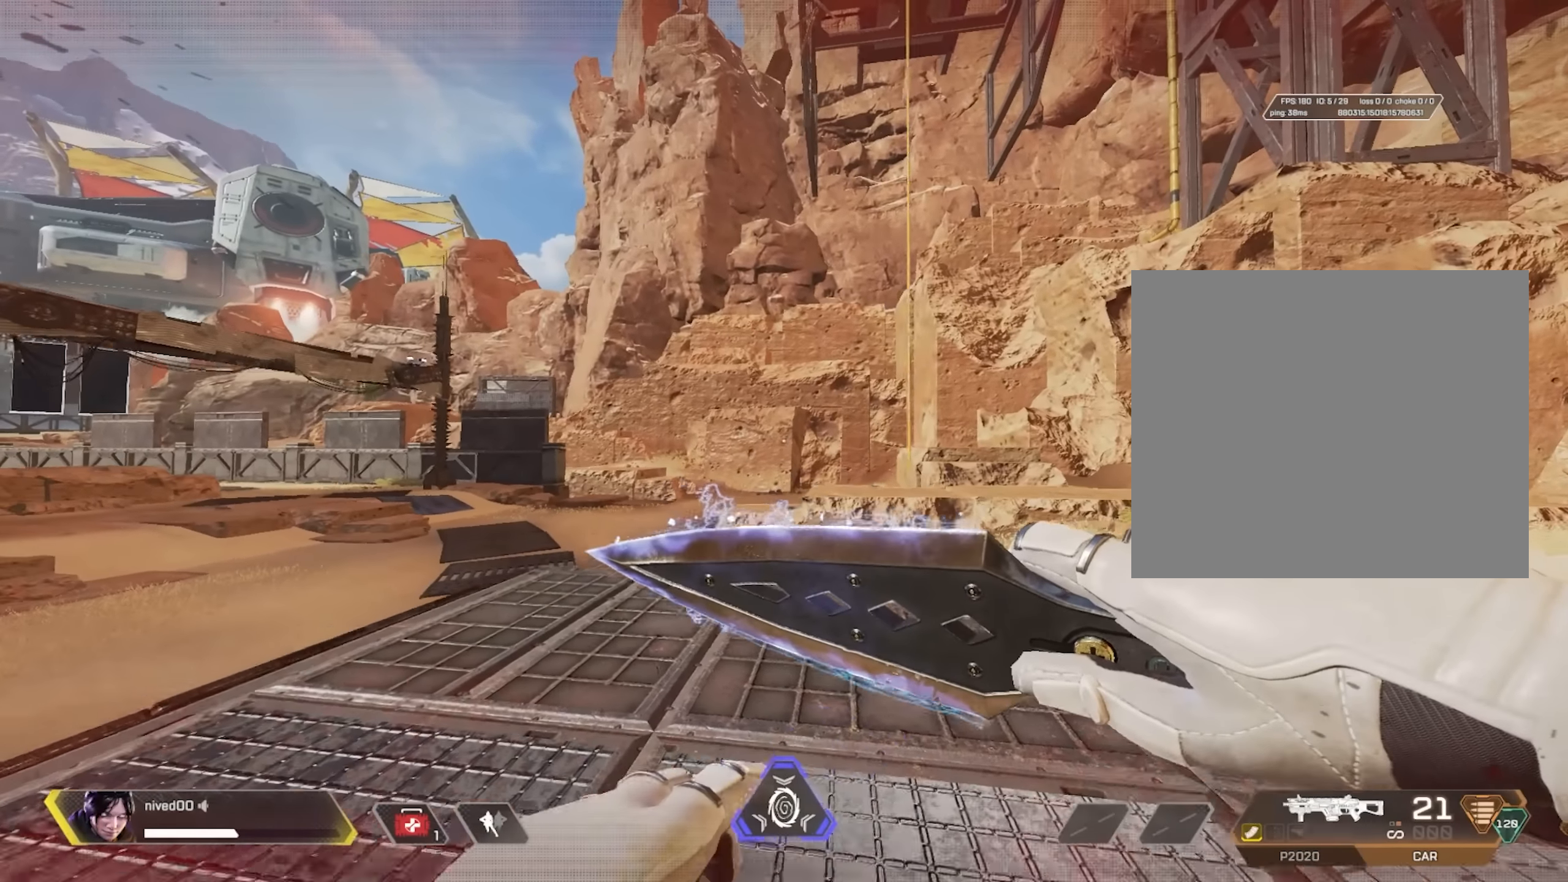
{"buttons": [], "left_stick": "right", "right_stick": "center", "events": []}
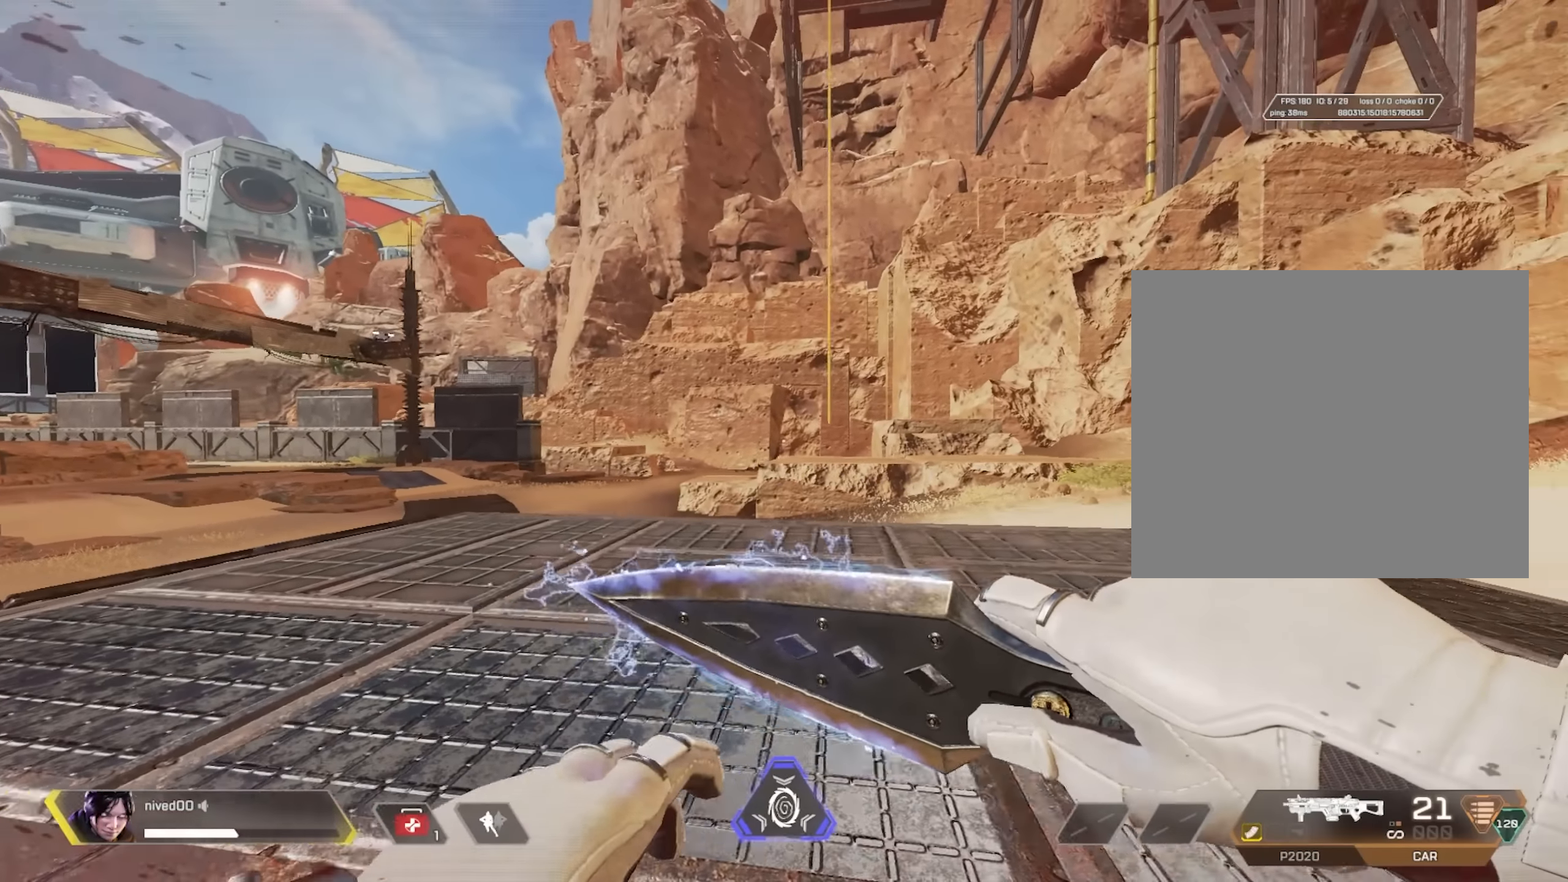
{"buttons": [], "left_stick": "center", "right_stick": "center", "events": [[267, "left_stick", "up-right"], [400, "left_stick", "center"]]}
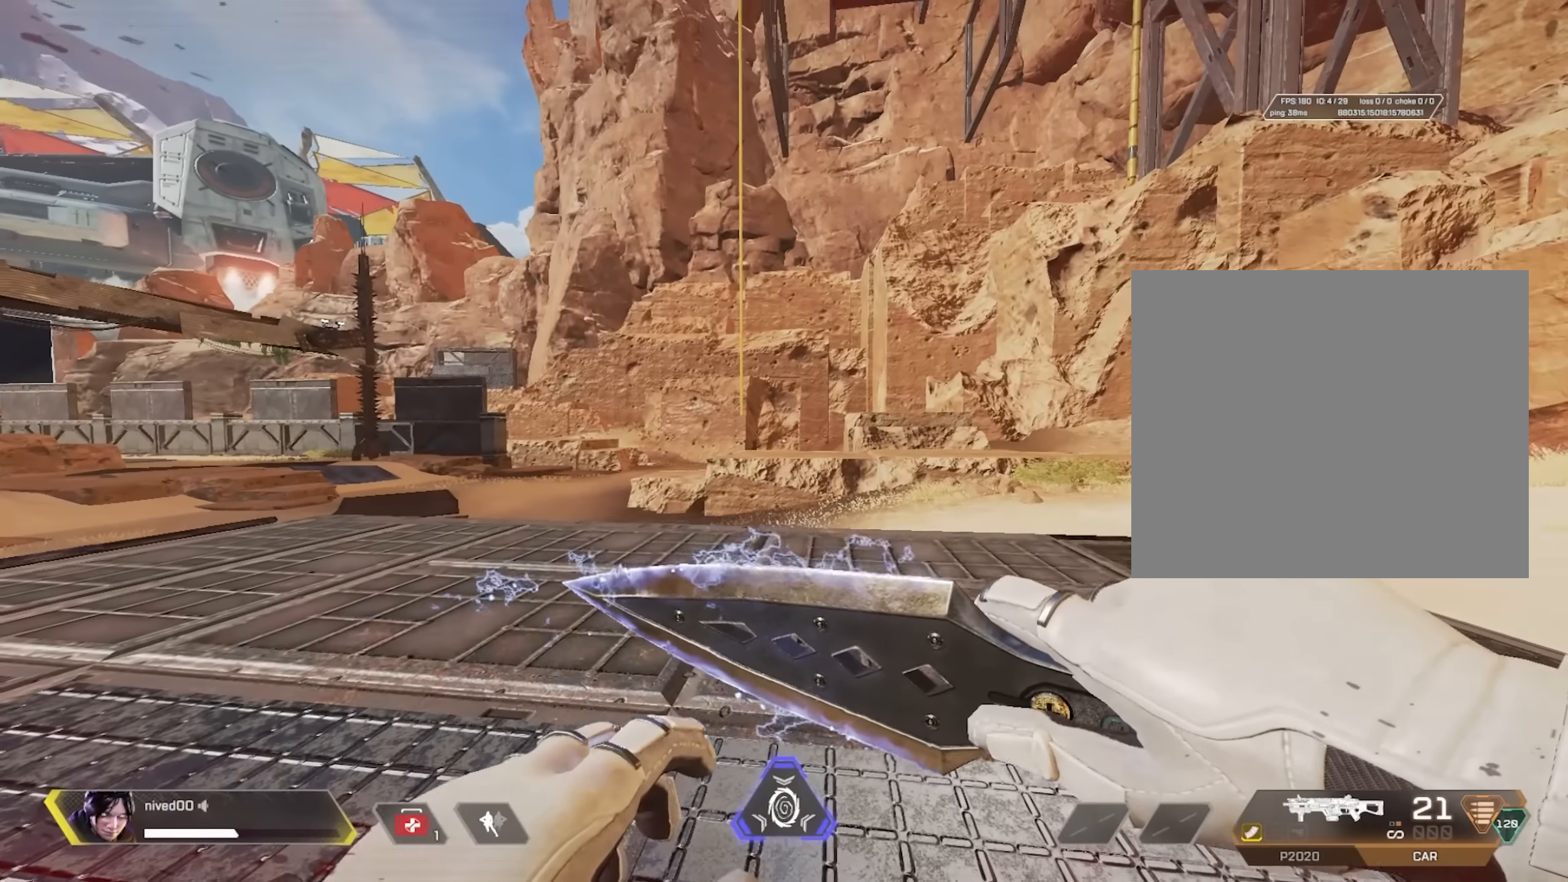
{"buttons": [], "left_stick": "center", "right_stick": "center", "events": []}
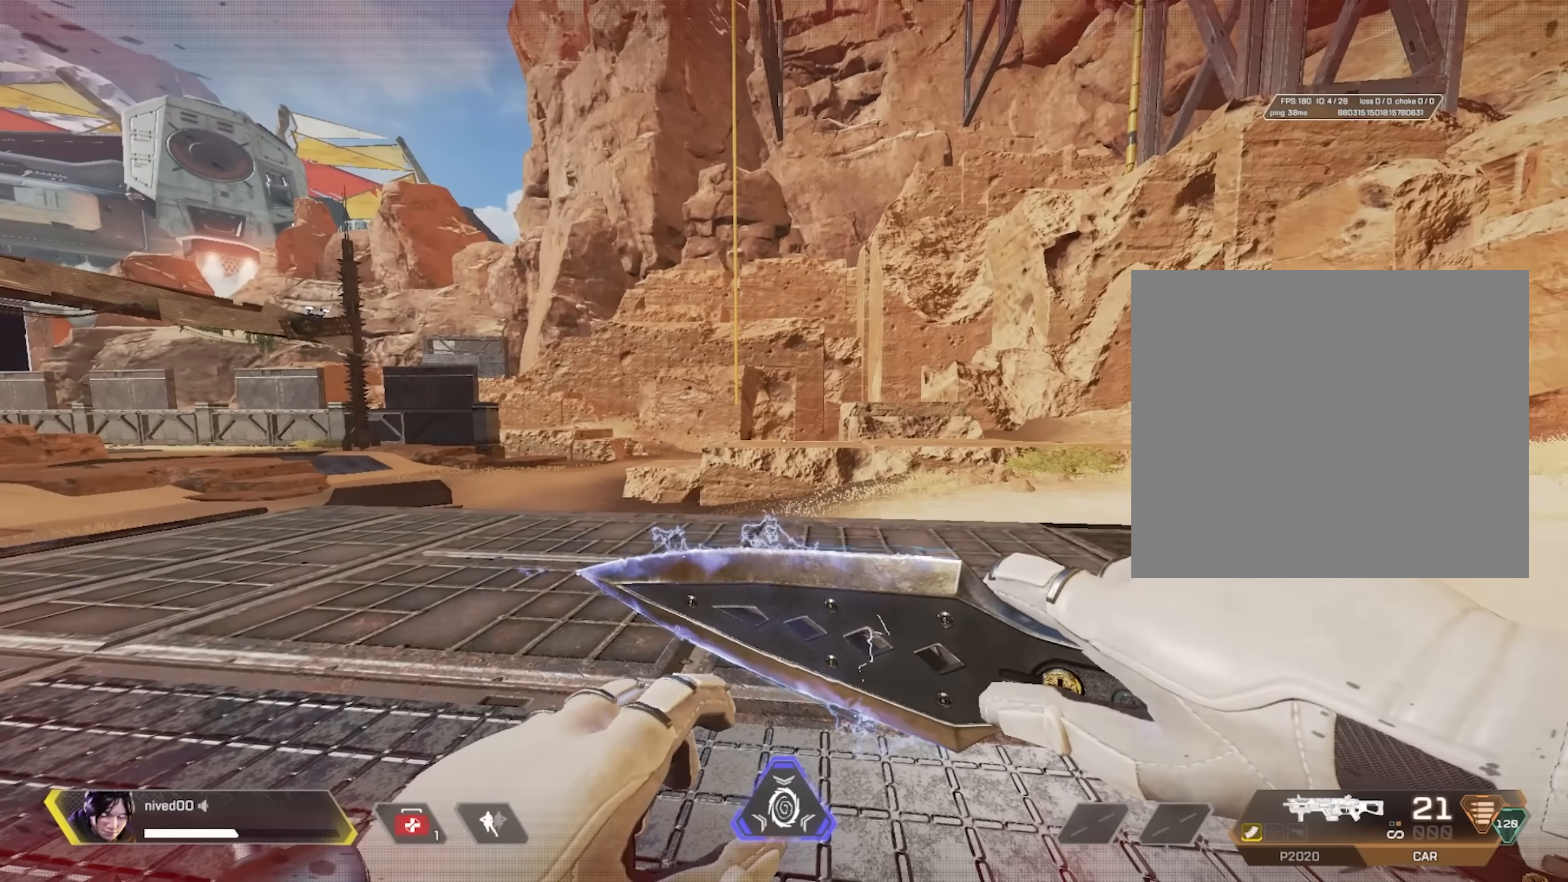
{"buttons": [], "left_stick": "center", "right_stick": "center", "events": []}
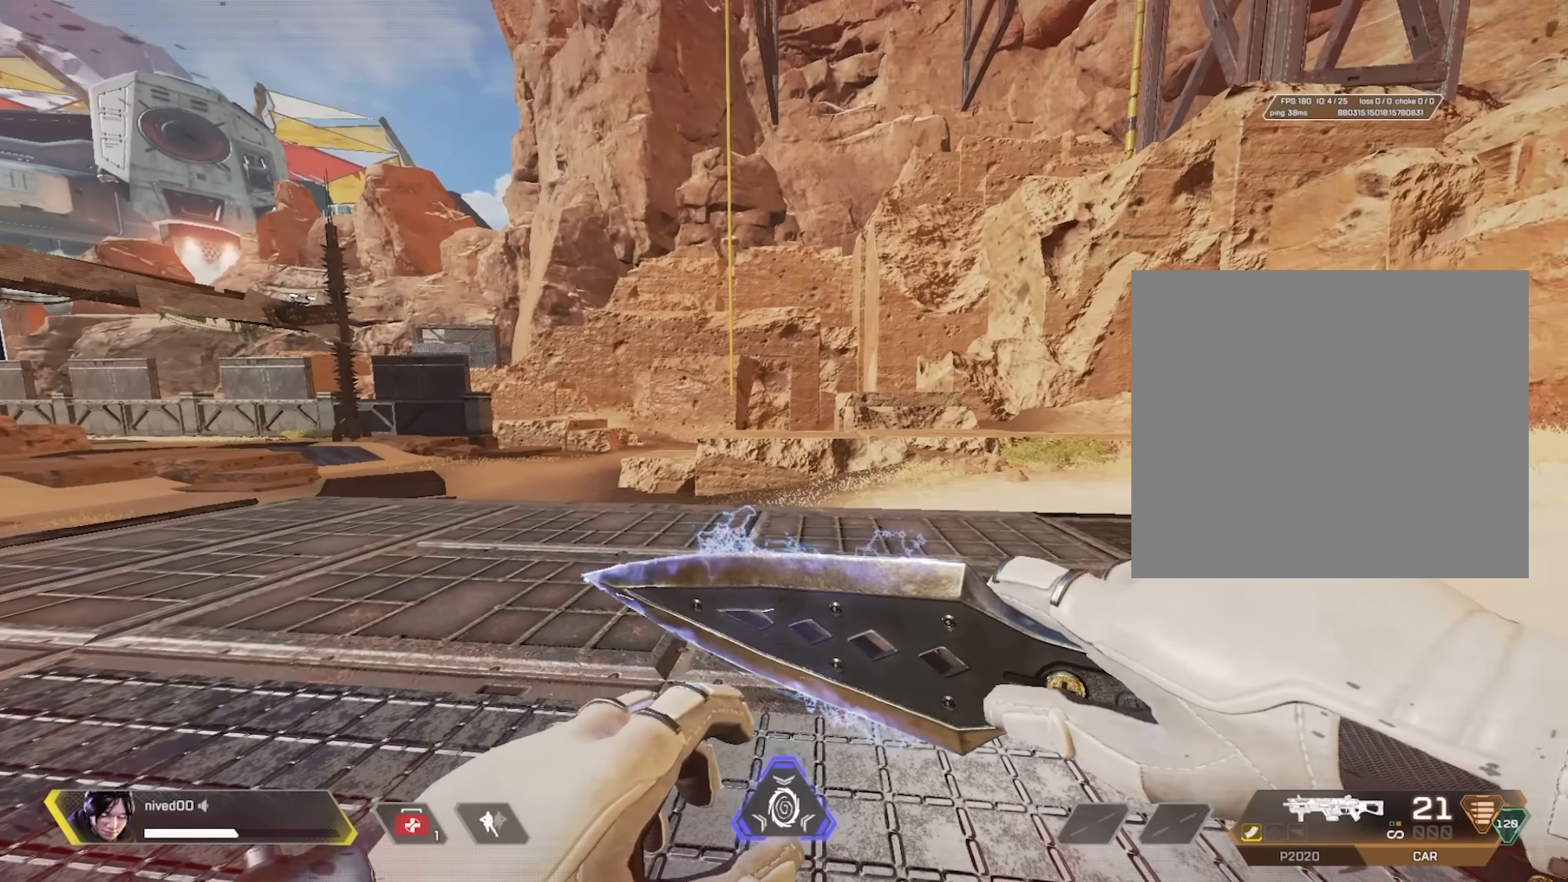
{"buttons": [], "left_stick": "center", "right_stick": "center", "events": []}
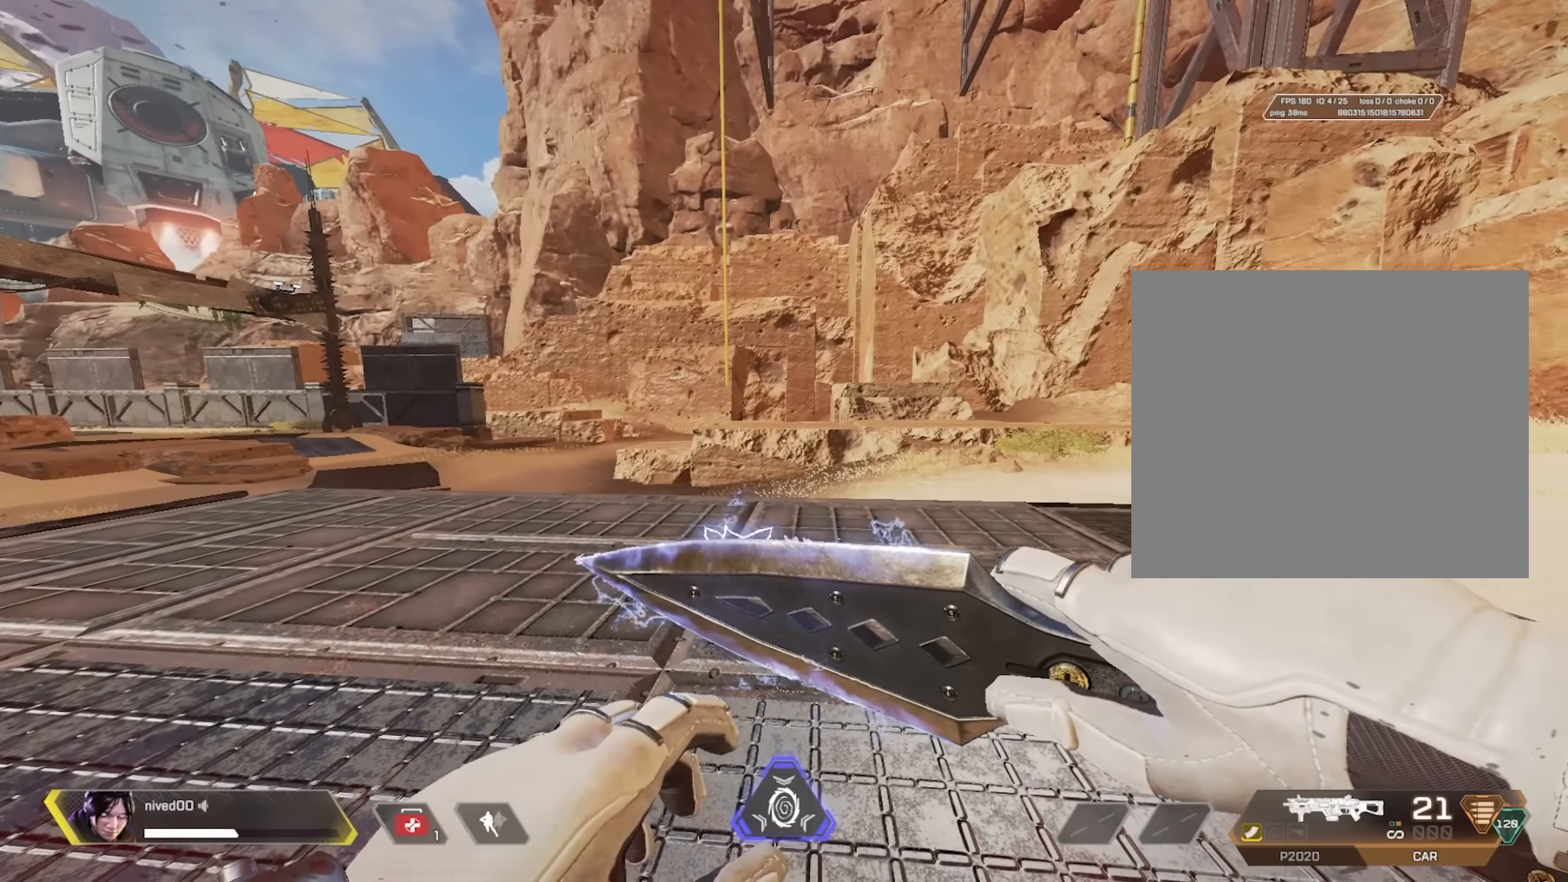
{"buttons": [], "left_stick": "up-right", "right_stick": "center", "events": [[300, "left_stick", "up-right"]]}
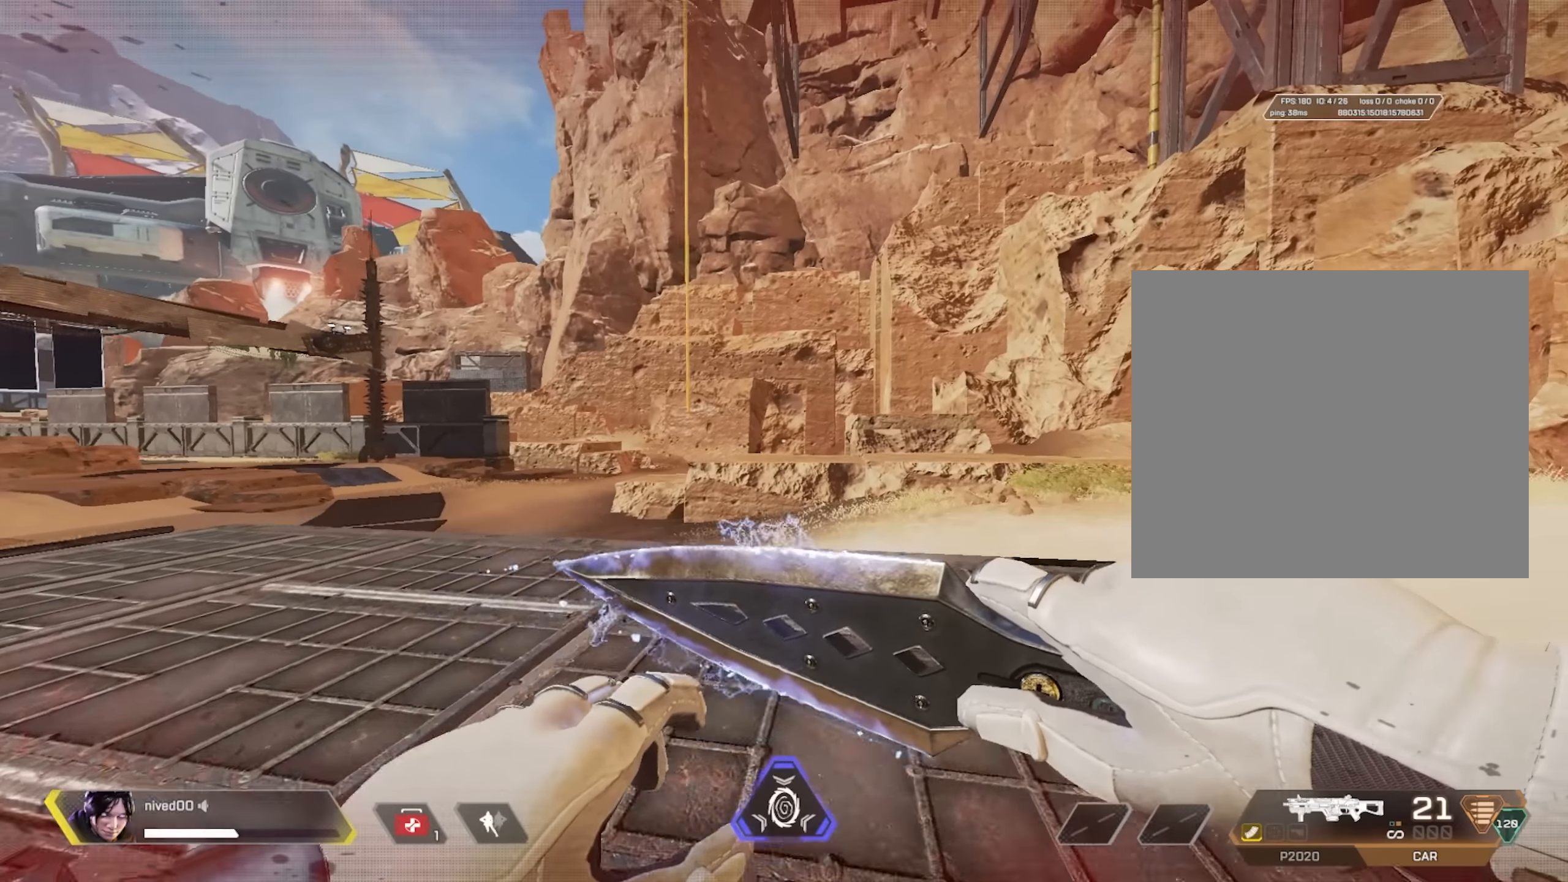
{"buttons": [], "left_stick": "up", "right_stick": "center", "events": [[117, "left_stick", "center"], [183, "left_stick", "up-left"], [483, "left_stick", "up"]]}
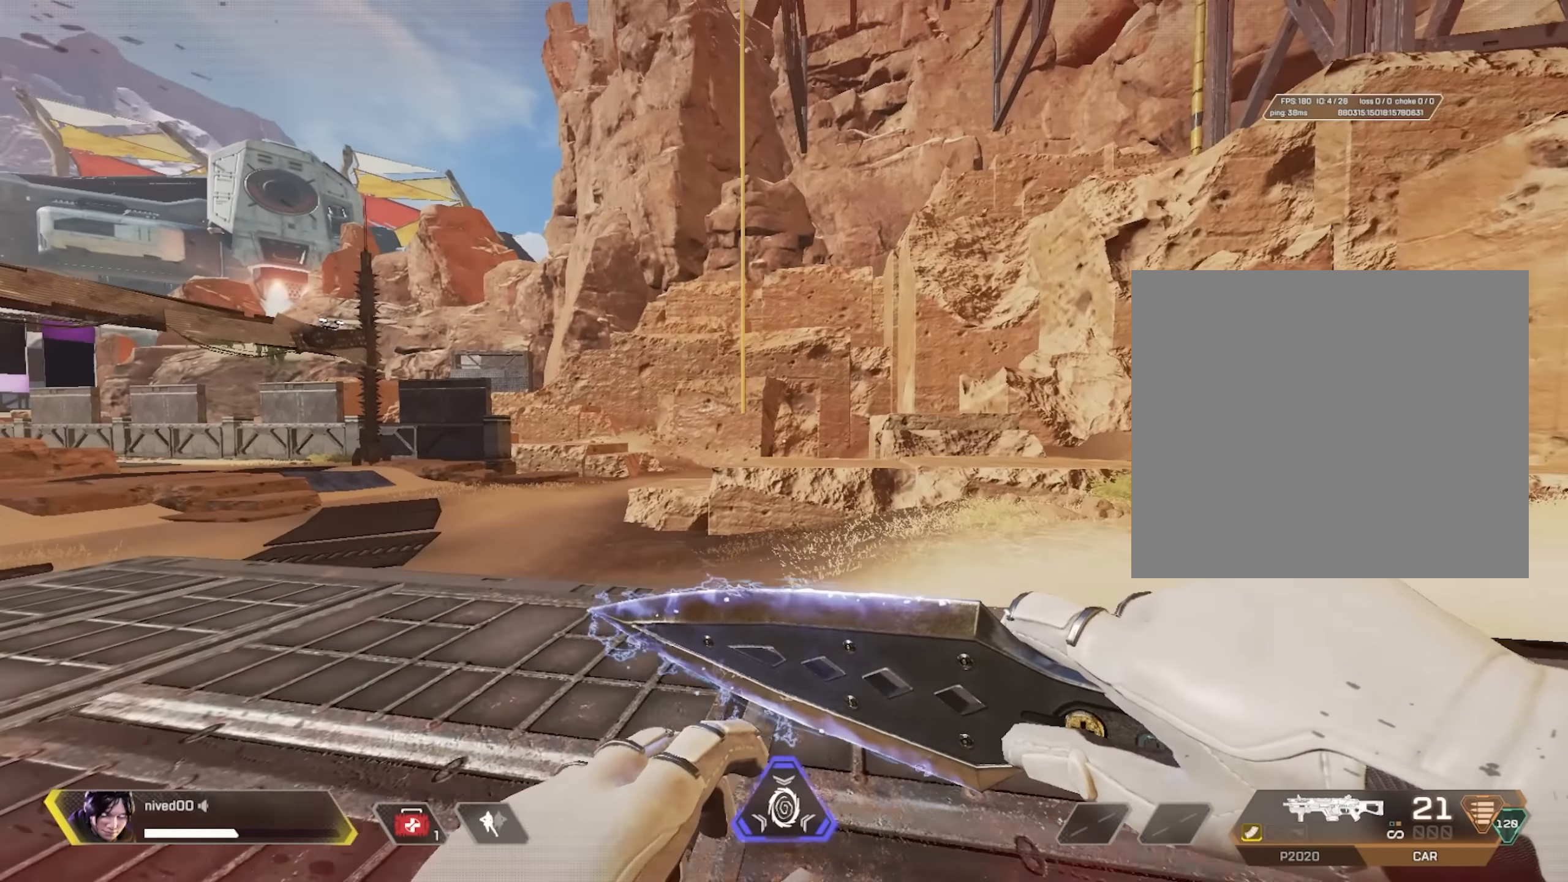
{"buttons": [], "left_stick": "up", "right_stick": "center", "events": []}